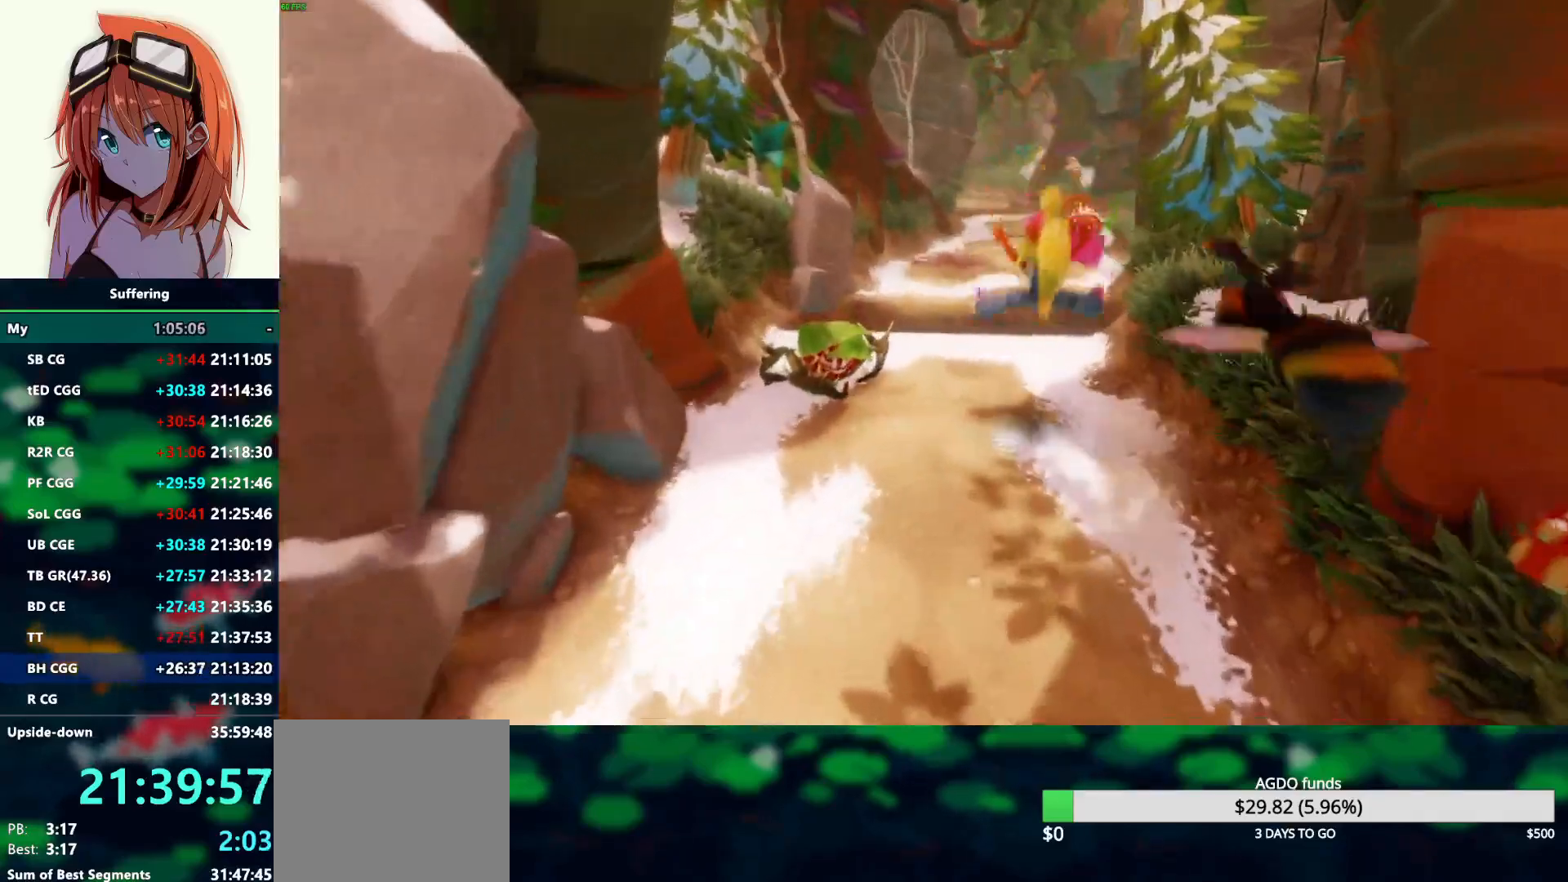
Gameplay with a controller (PlayStation layout); each line is a JSON object with the inputs held at the frame after it (dt_ms = milliseconds from this image to that frame). "events" lists button and stick changes between this image and that frame as [ms after this image, input, new state], when the widget could be followed in between. Not read: CROSS.
{"dt_ms": 500, "buttons": ["R1"], "left_stick": "up", "right_stick": "center", "events": [[383, "R1", "down"]]}
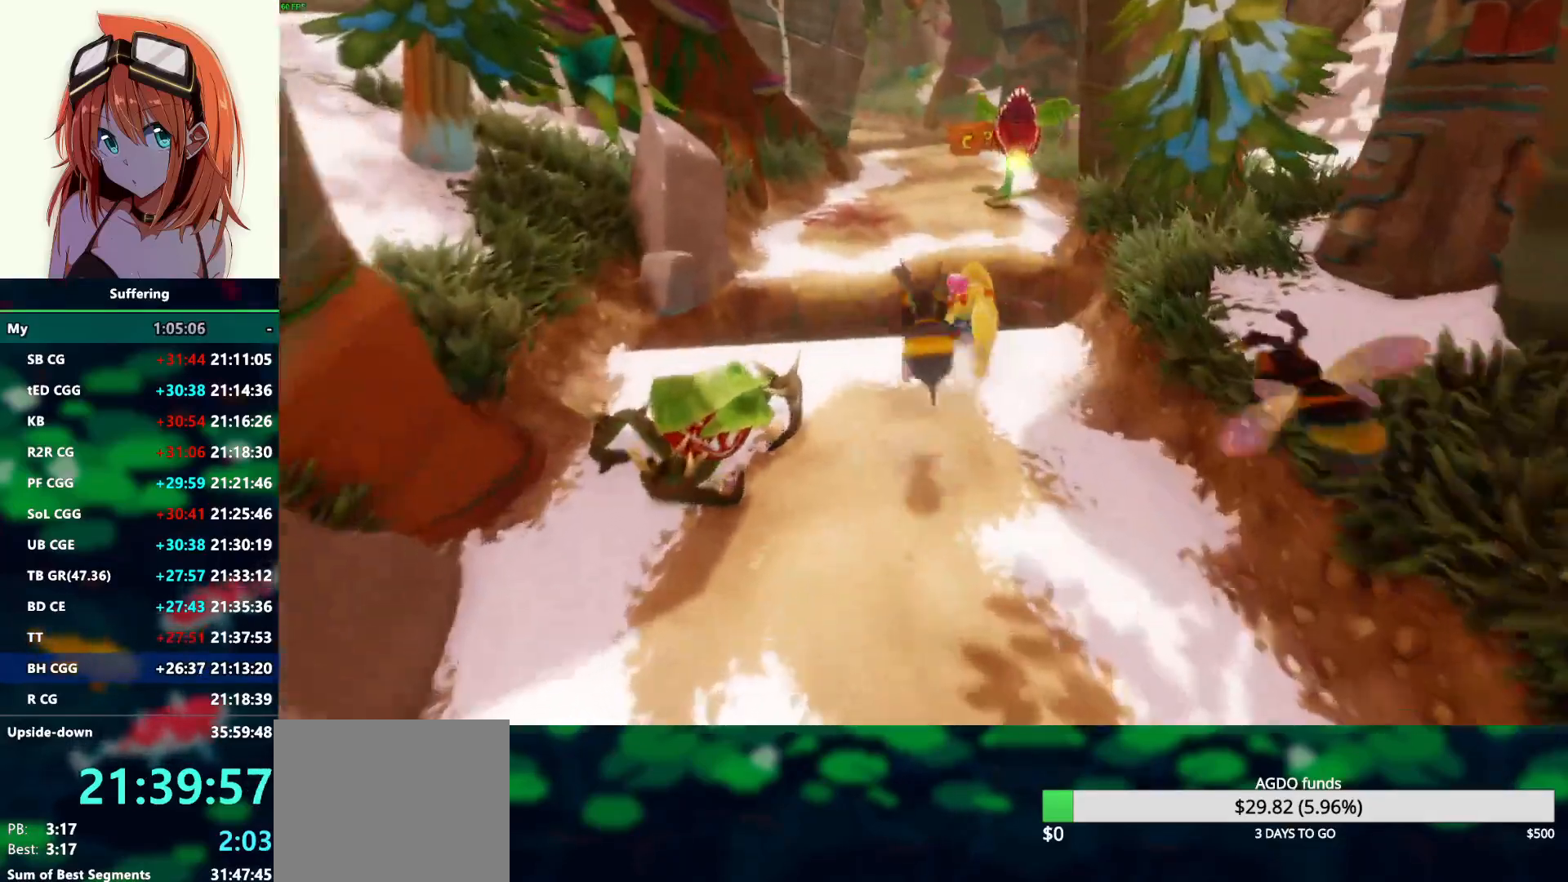
{"dt_ms": 500, "buttons": ["R1"], "left_stick": "up", "right_stick": "center", "events": []}
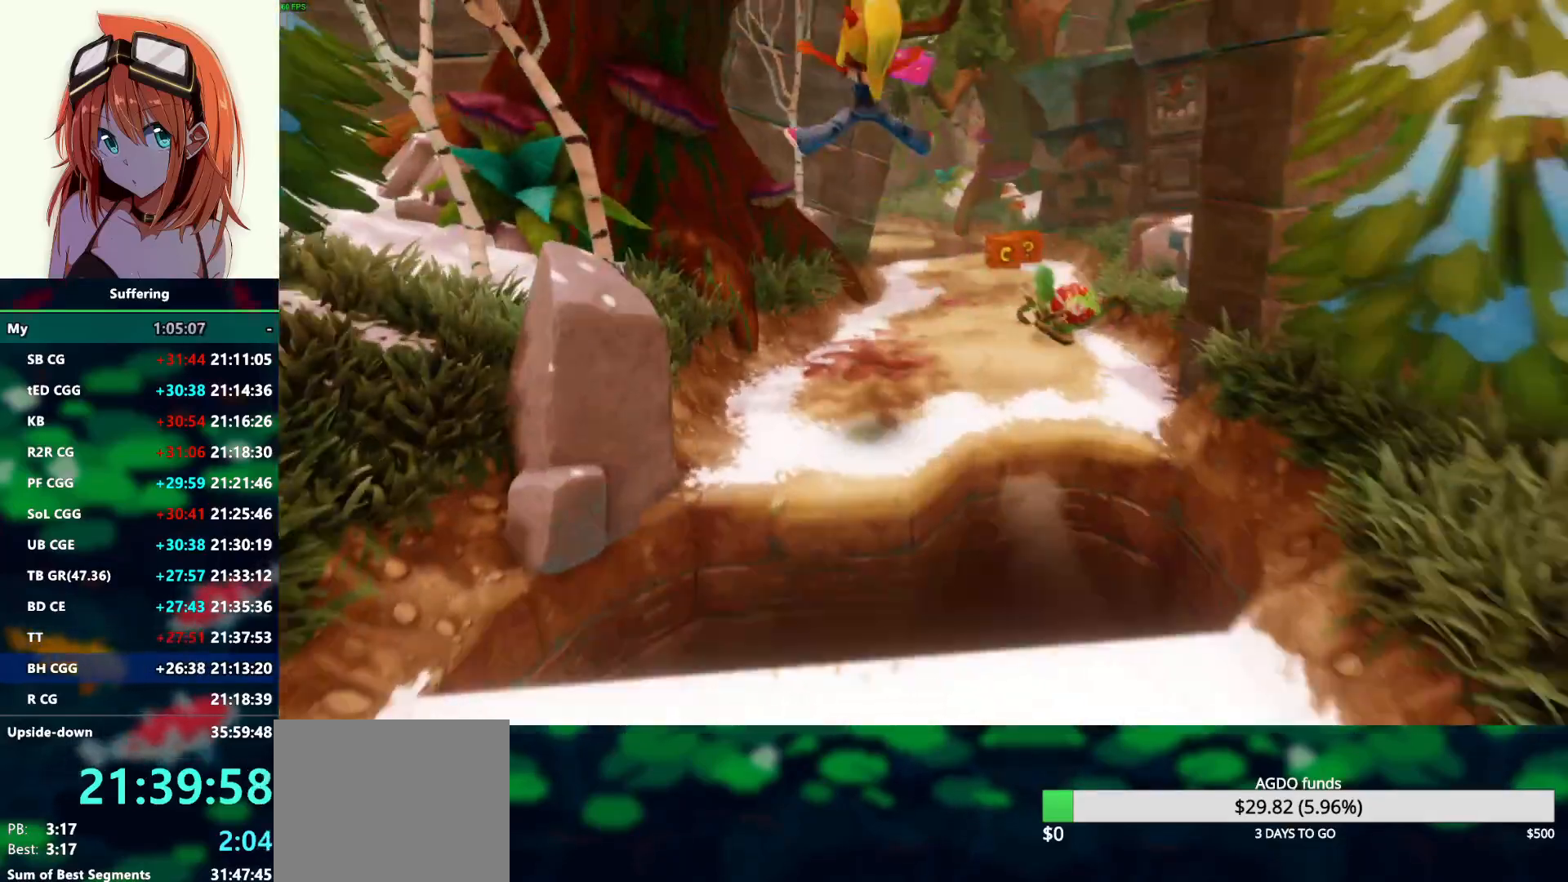
{"dt_ms": 500, "buttons": ["R1"], "left_stick": "up", "right_stick": "center", "events": [[17, "R1", "up"], [417, "R1", "down"]]}
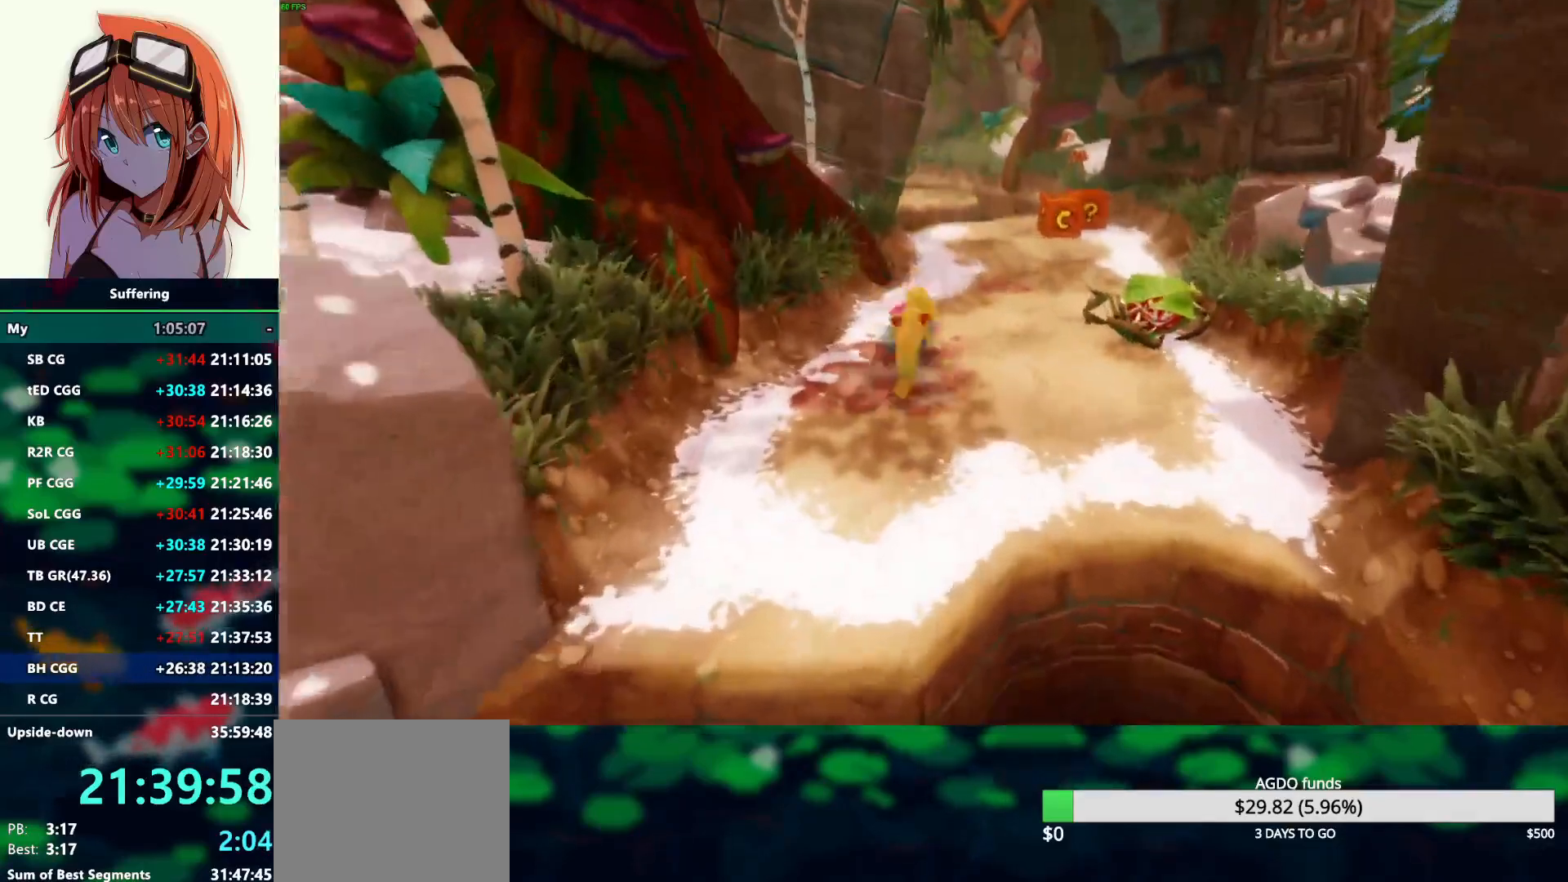
{"dt_ms": 500, "buttons": [], "left_stick": "up-right", "right_stick": "center", "events": [[83, "R1", "up"], [133, "SQUARE", "down"], [300, "SQUARE", "up"], [300, "left_stick", "up-right"]]}
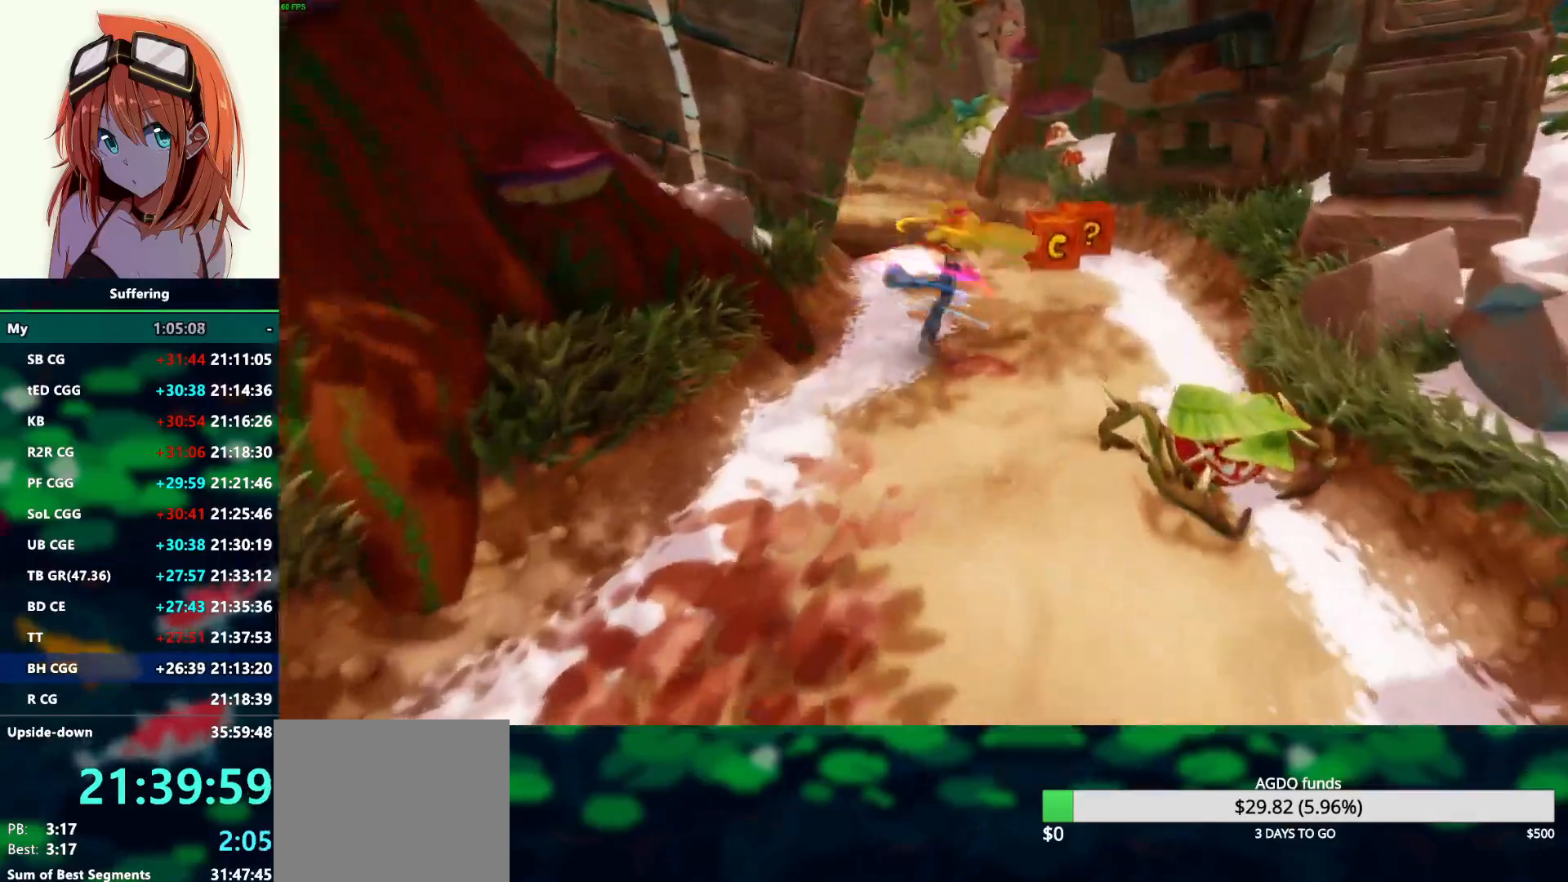
{"dt_ms": 500, "buttons": ["SQUARE"], "left_stick": "up", "right_stick": "center", "events": [[417, "SQUARE", "down"], [467, "left_stick", "up"]]}
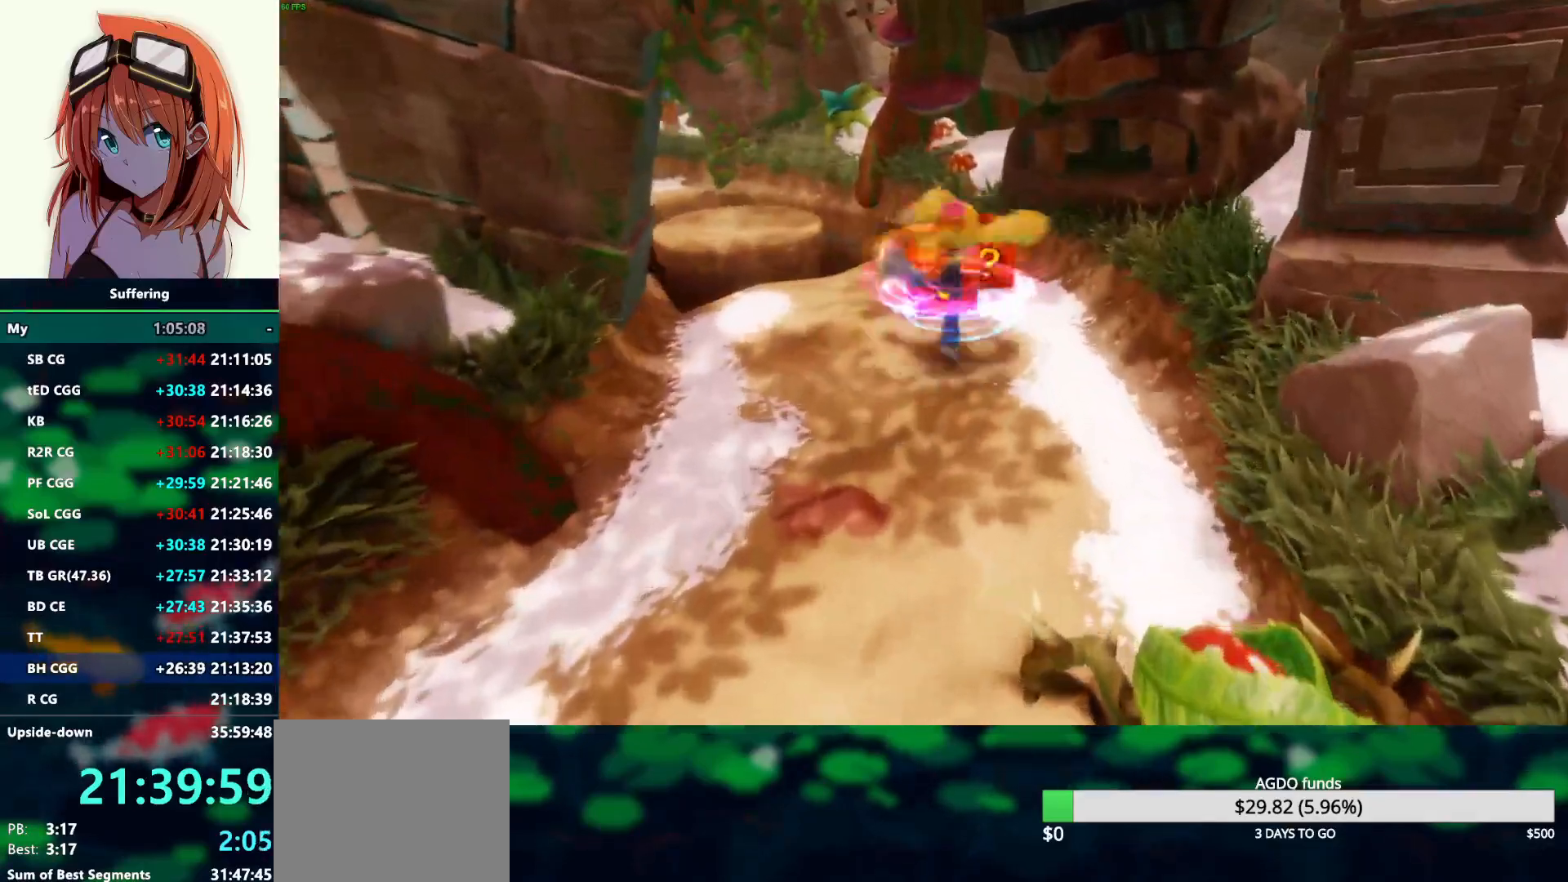
{"dt_ms": 500, "buttons": [], "left_stick": "down-left", "right_stick": "center", "events": [[83, "SQUARE", "up"], [183, "left_stick", "up-left"], [383, "left_stick", "down-left"]]}
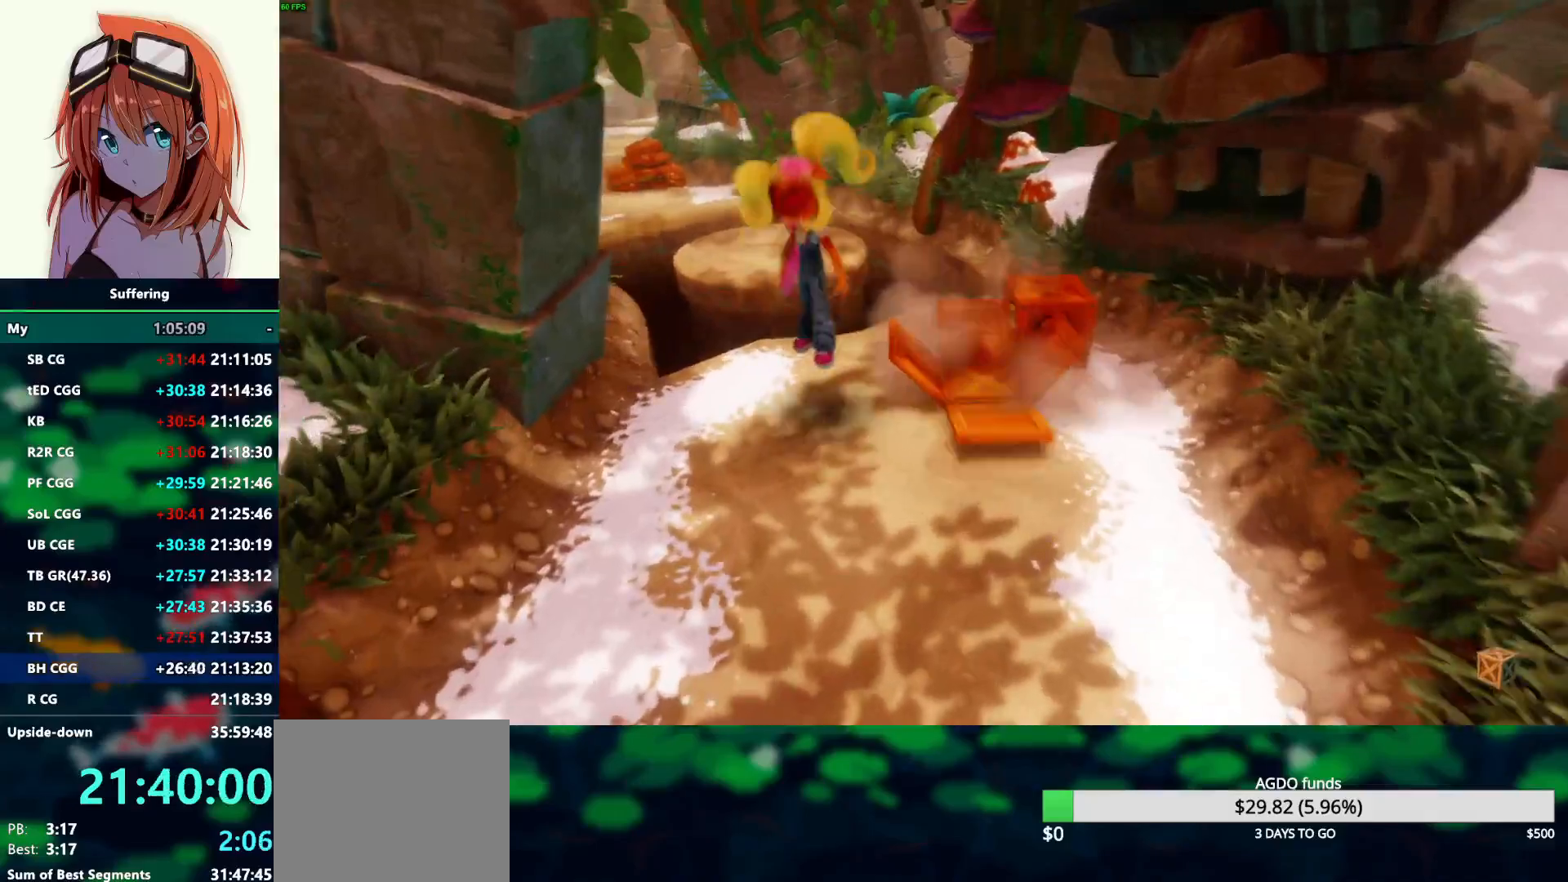
{"dt_ms": 500, "buttons": [], "left_stick": "down-left", "right_stick": "center", "events": []}
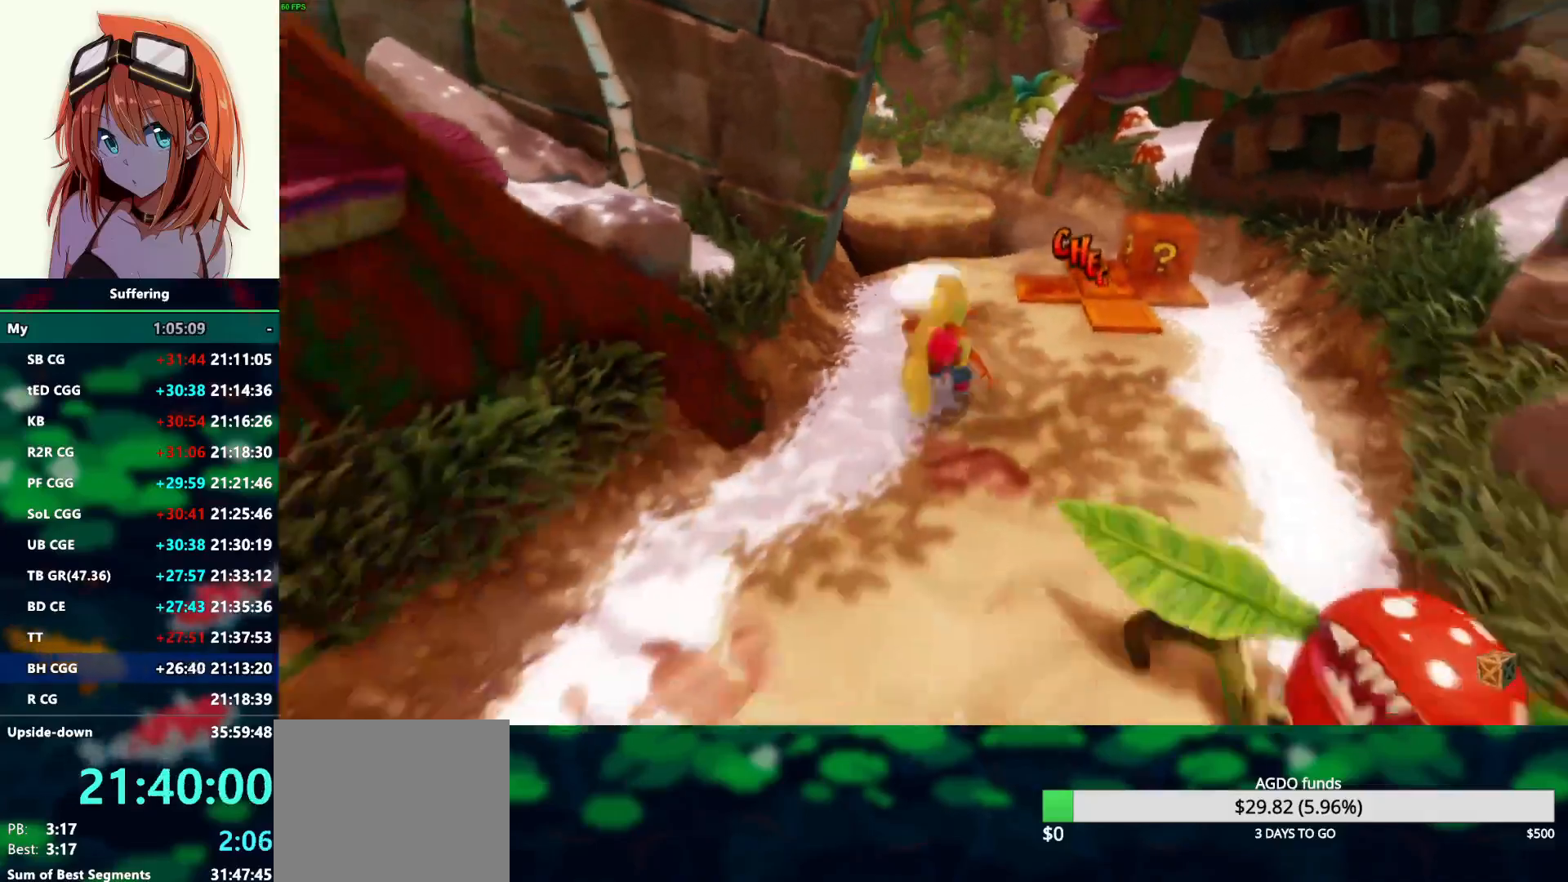
{"dt_ms": 1000, "buttons": ["R1"], "left_stick": "down", "right_stick": "center"}
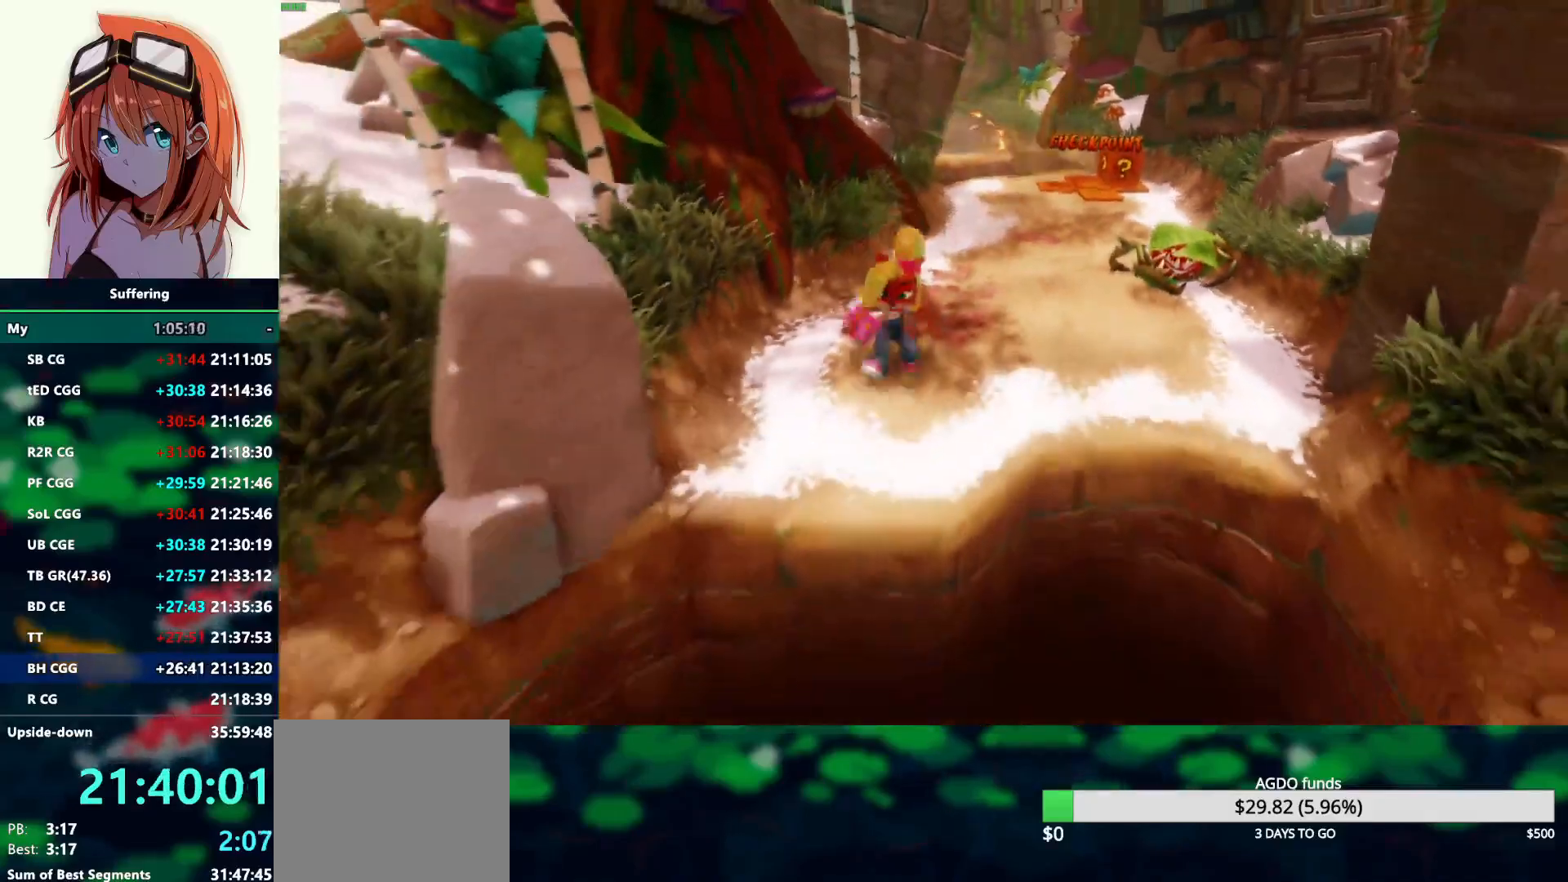
{"dt_ms": 500, "buttons": ["R1"], "left_stick": "down", "right_stick": "center", "events": [[167, "left_stick", "down-right"], [433, "left_stick", "down"]]}
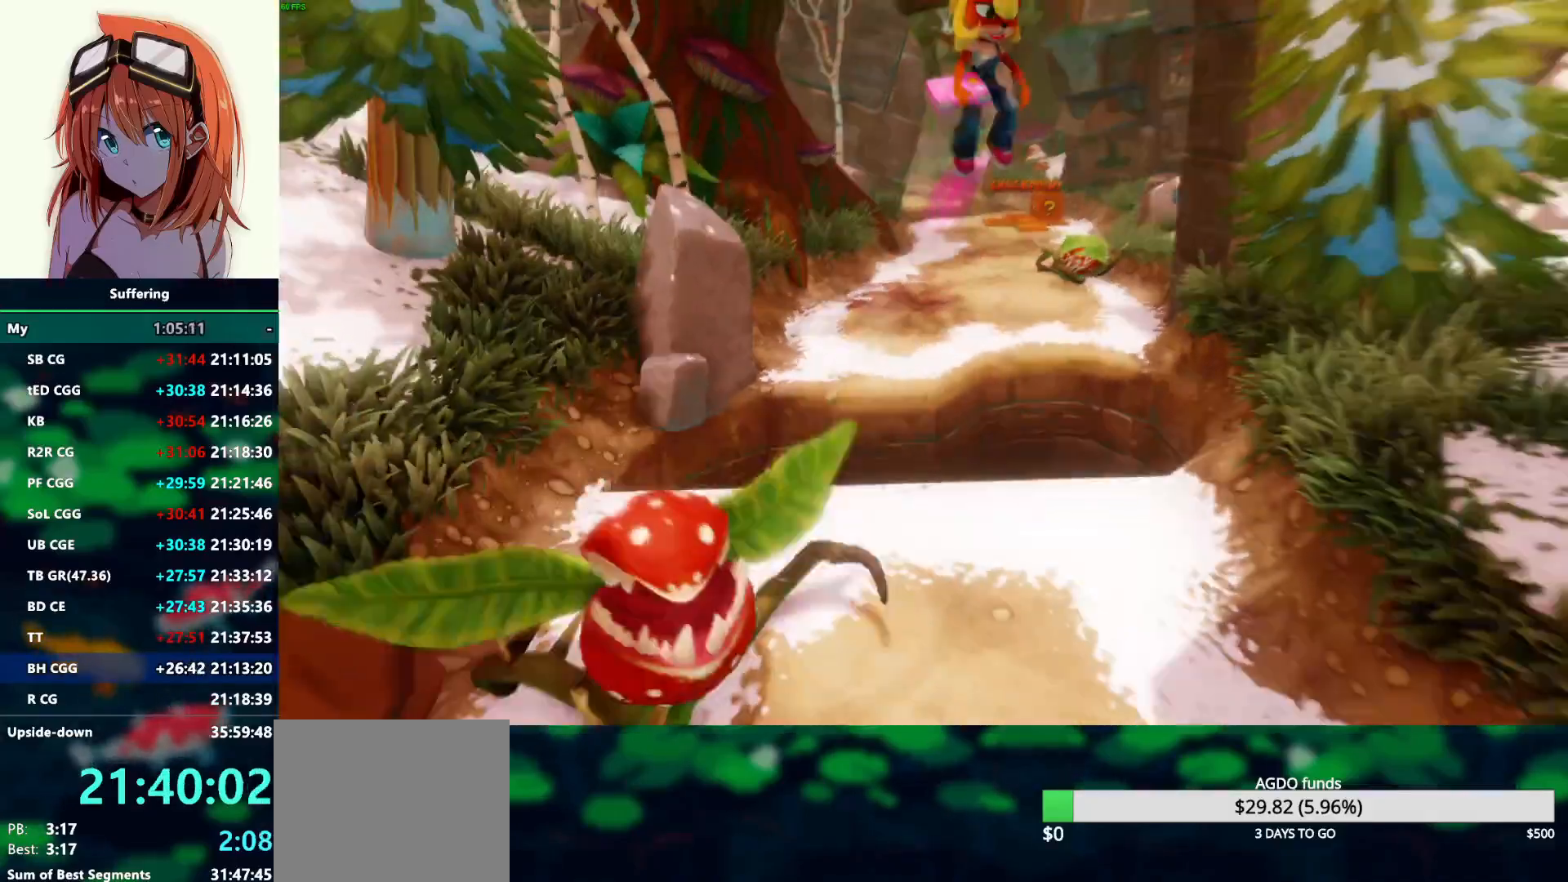
{"dt_ms": 500, "buttons": [], "left_stick": "down", "right_stick": "center", "events": [[83, "R1", "up"]]}
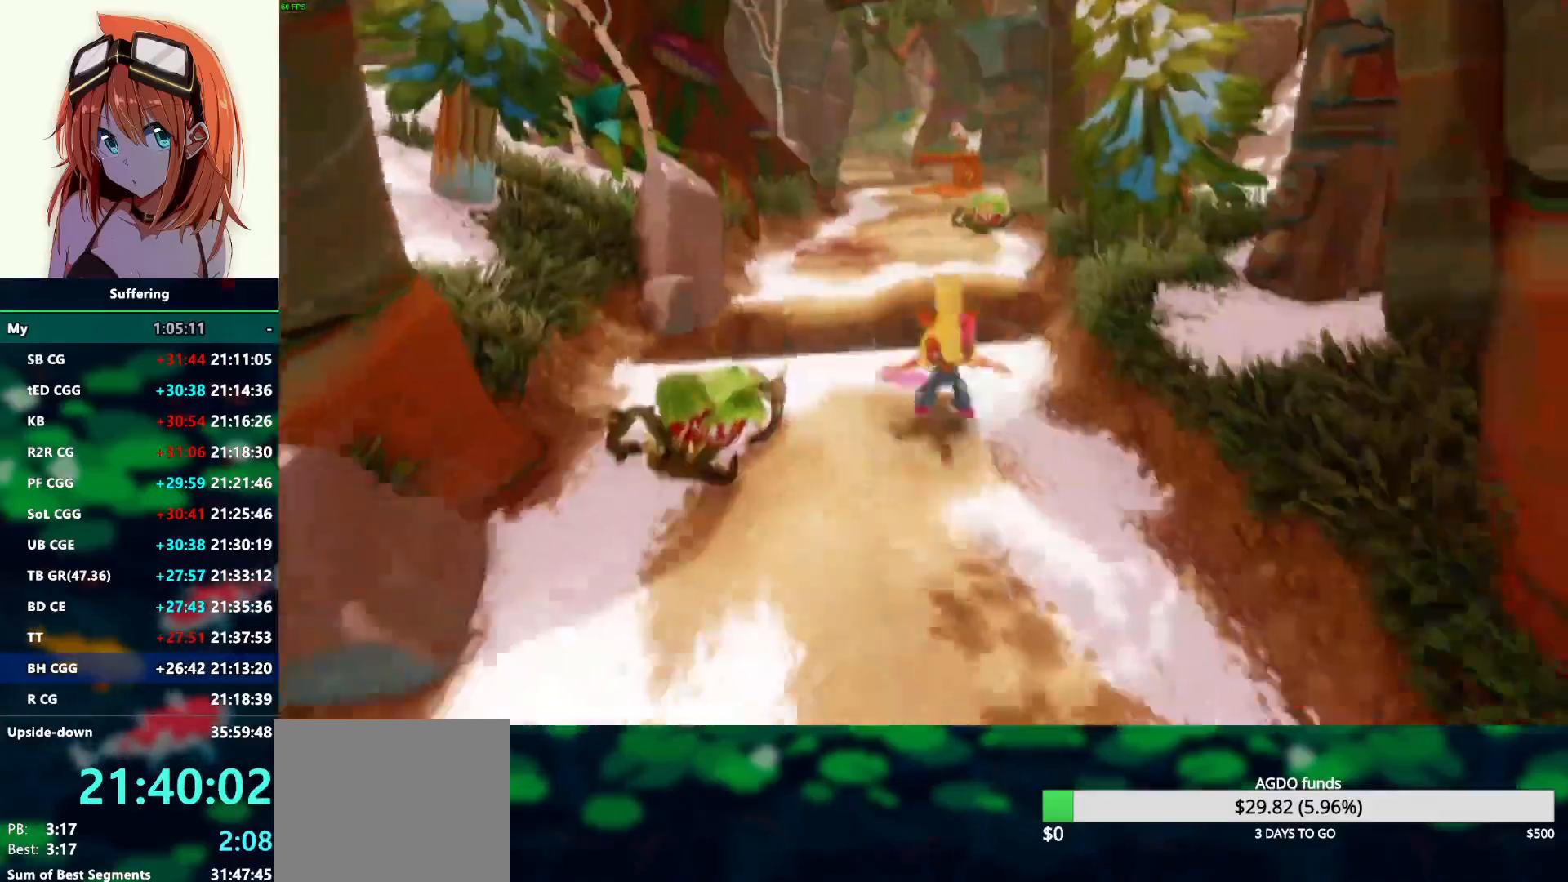
{"dt_ms": 500, "buttons": [], "left_stick": "down", "right_stick": "center", "events": [[33, "R1", "down"], [150, "SQUARE", "down"], [233, "R1", "up"], [267, "SQUARE", "up"]]}
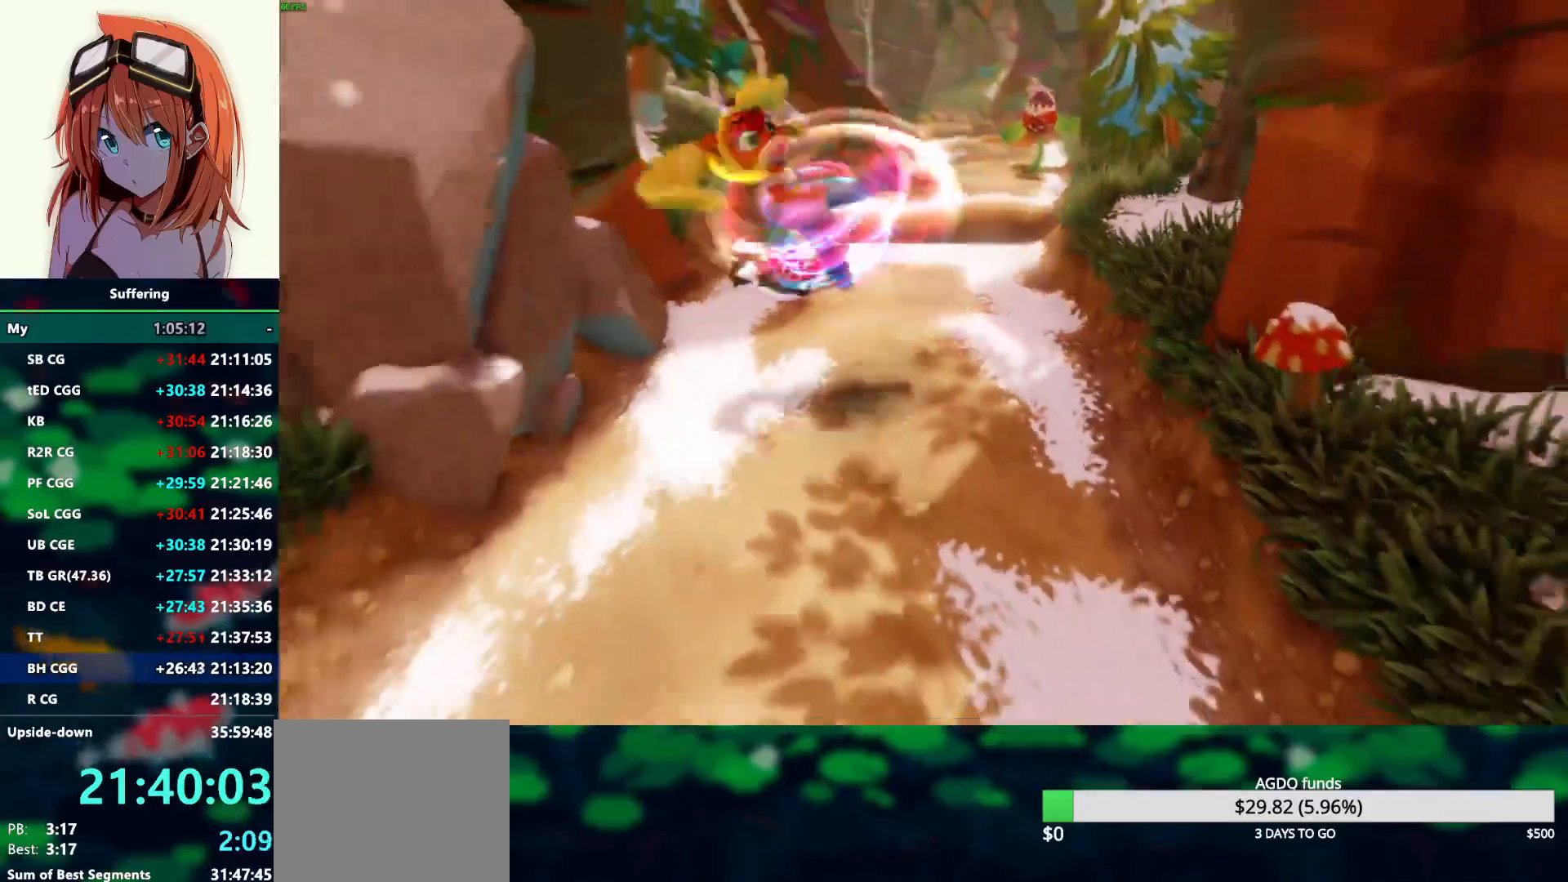
{"dt_ms": 1000, "buttons": [], "left_stick": "down", "right_stick": "center"}
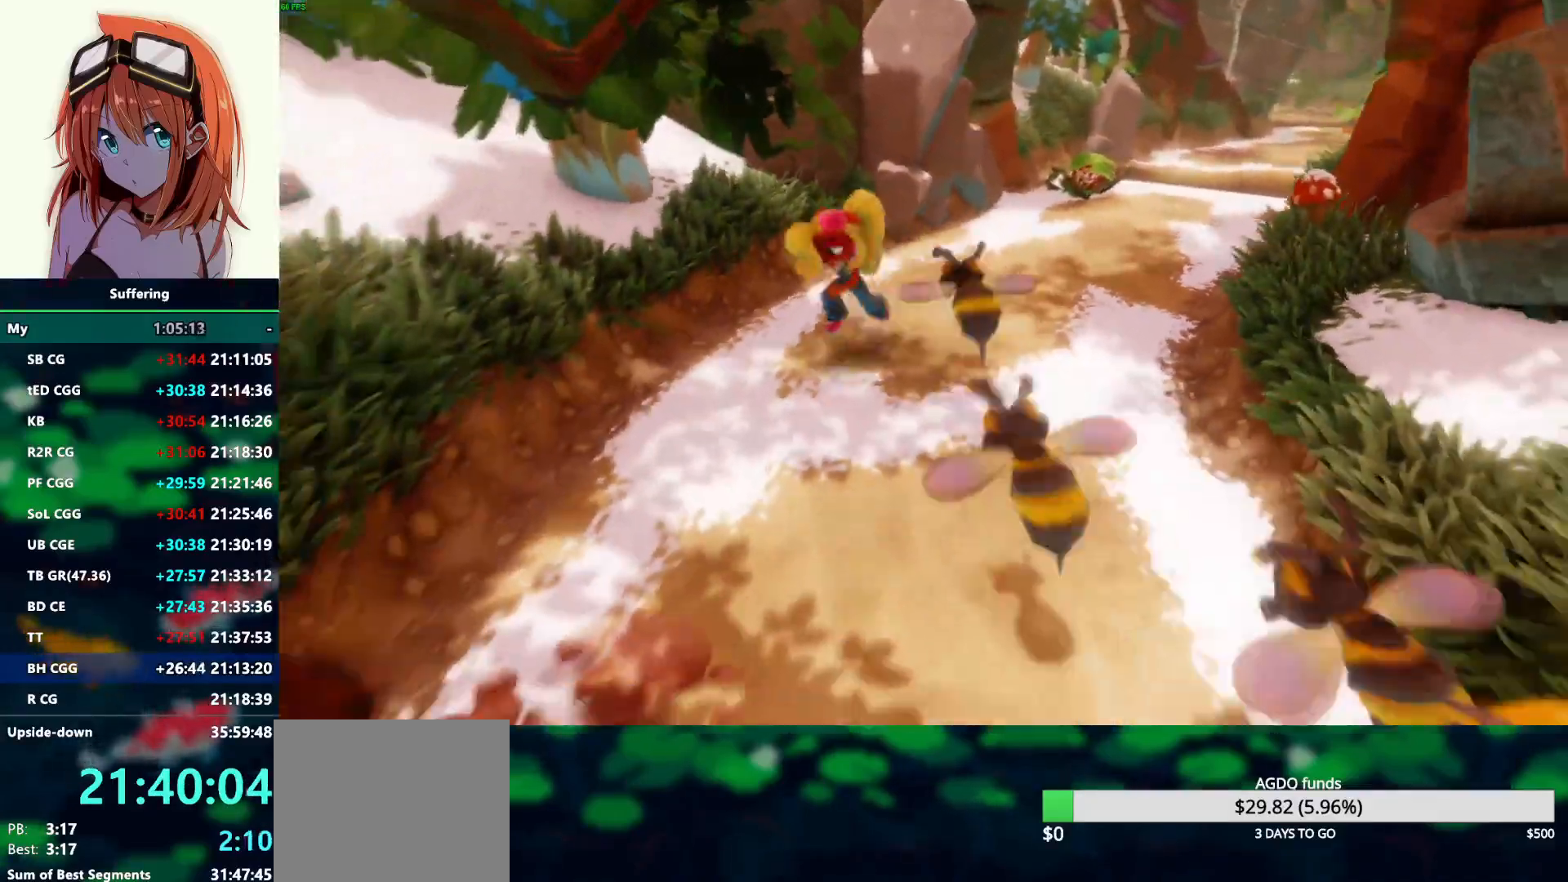
{"dt_ms": 500, "buttons": ["SQUARE"], "left_stick": "down-left", "right_stick": "center", "events": [[67, "SQUARE", "down"], [183, "SQUARE", "up"], [283, "SQUARE", "down"], [350, "SQUARE", "up"], [433, "SQUARE", "down"], [433, "left_stick", "down-left"]]}
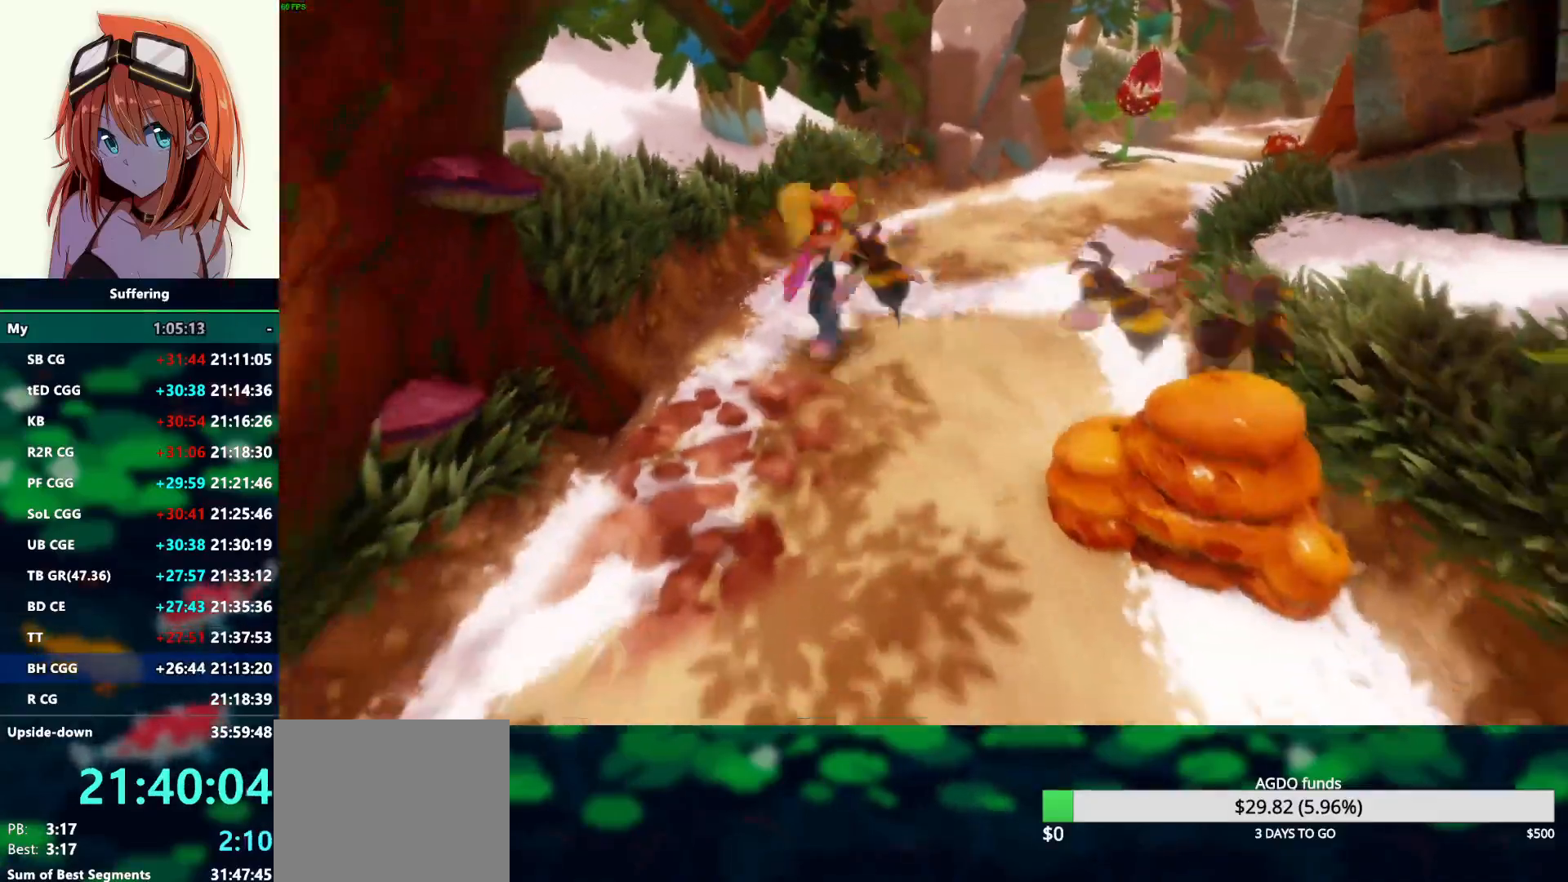
{"dt_ms": 500, "buttons": [], "left_stick": "down", "right_stick": "center", "events": [[17, "SQUARE", "up"], [133, "R1", "down"], [183, "left_stick", "down"], [283, "R1", "up"], [367, "SQUARE", "down"], [483, "SQUARE", "up"]]}
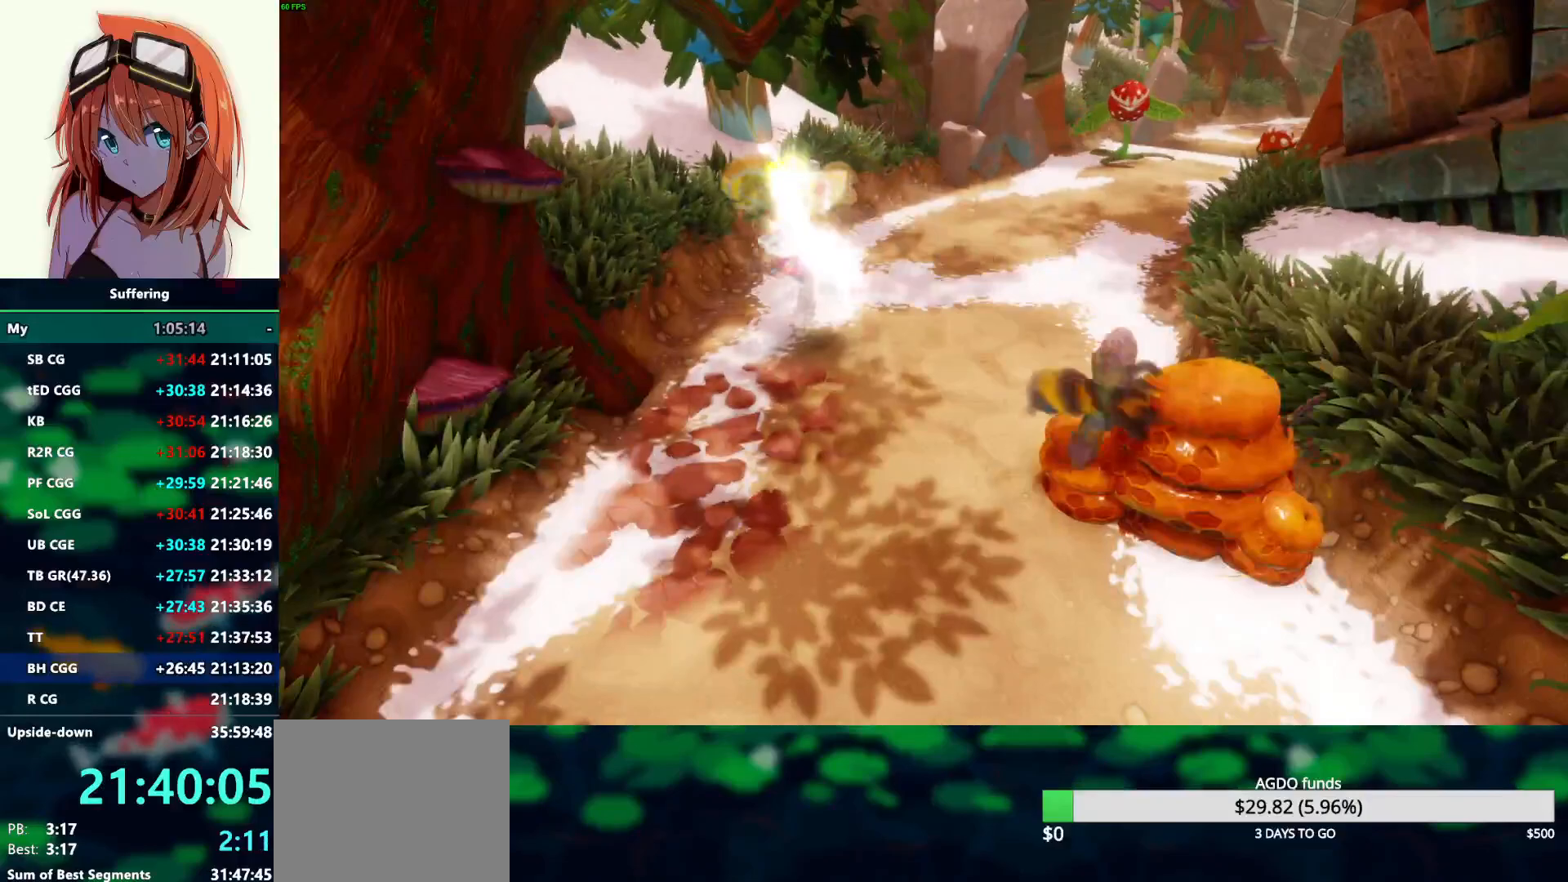
{"dt_ms": 500, "buttons": [], "left_stick": "center", "right_stick": "center", "events": [[133, "TRIANGLE", "down"], [150, "left_stick", "left"], [167, "TRIANGLE", "up"], [200, "left_stick", "center"]]}
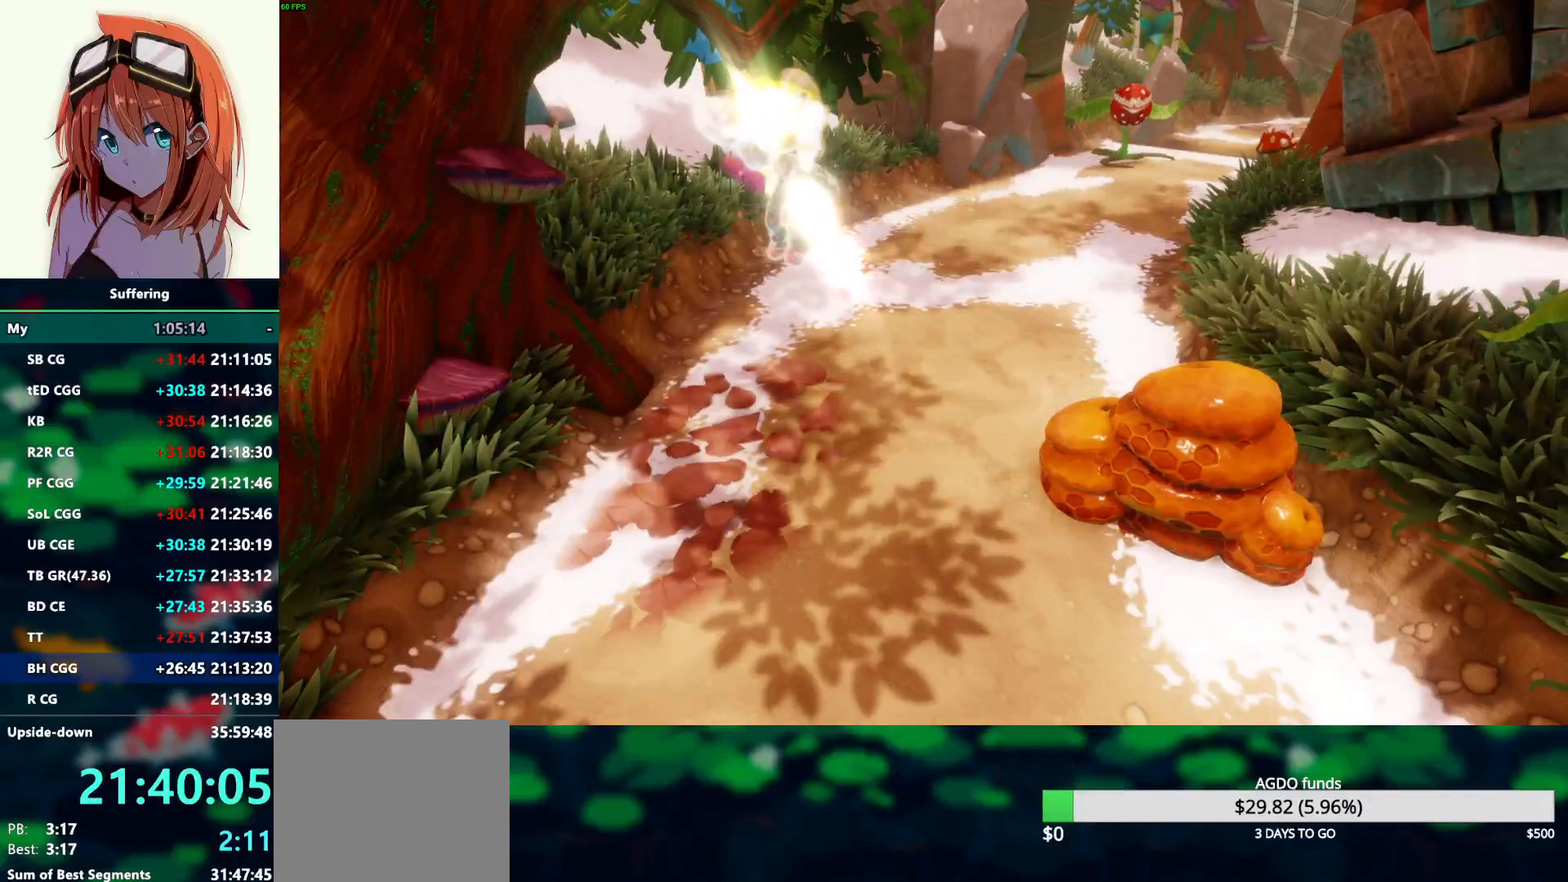
{"dt_ms": 500, "buttons": [], "left_stick": "center", "right_stick": "center", "events": []}
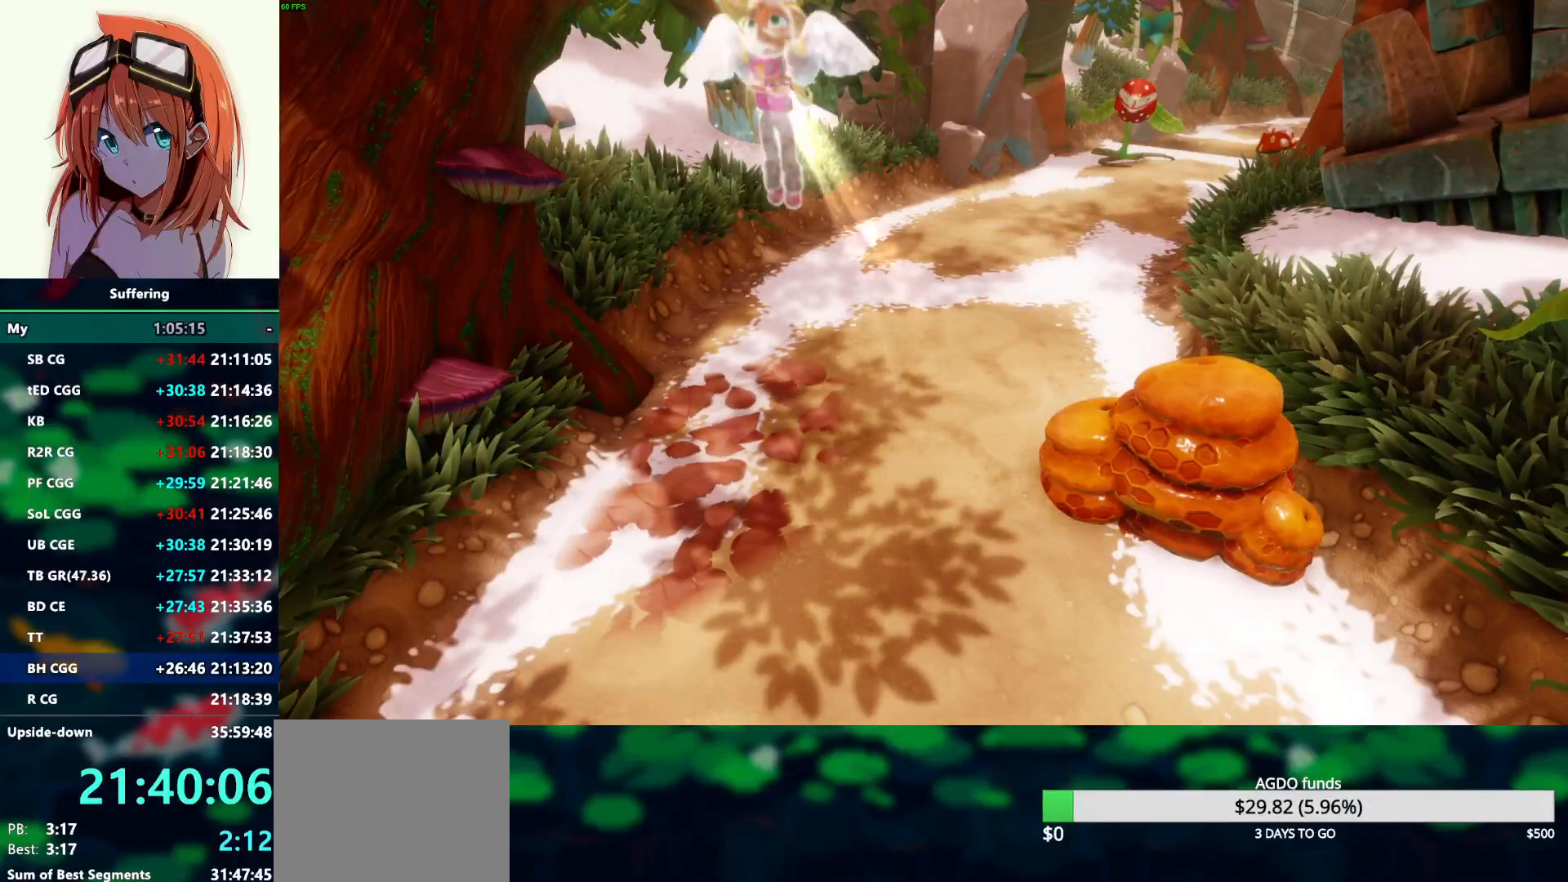
{"dt_ms": 500, "buttons": [], "left_stick": "center", "right_stick": "center", "events": []}
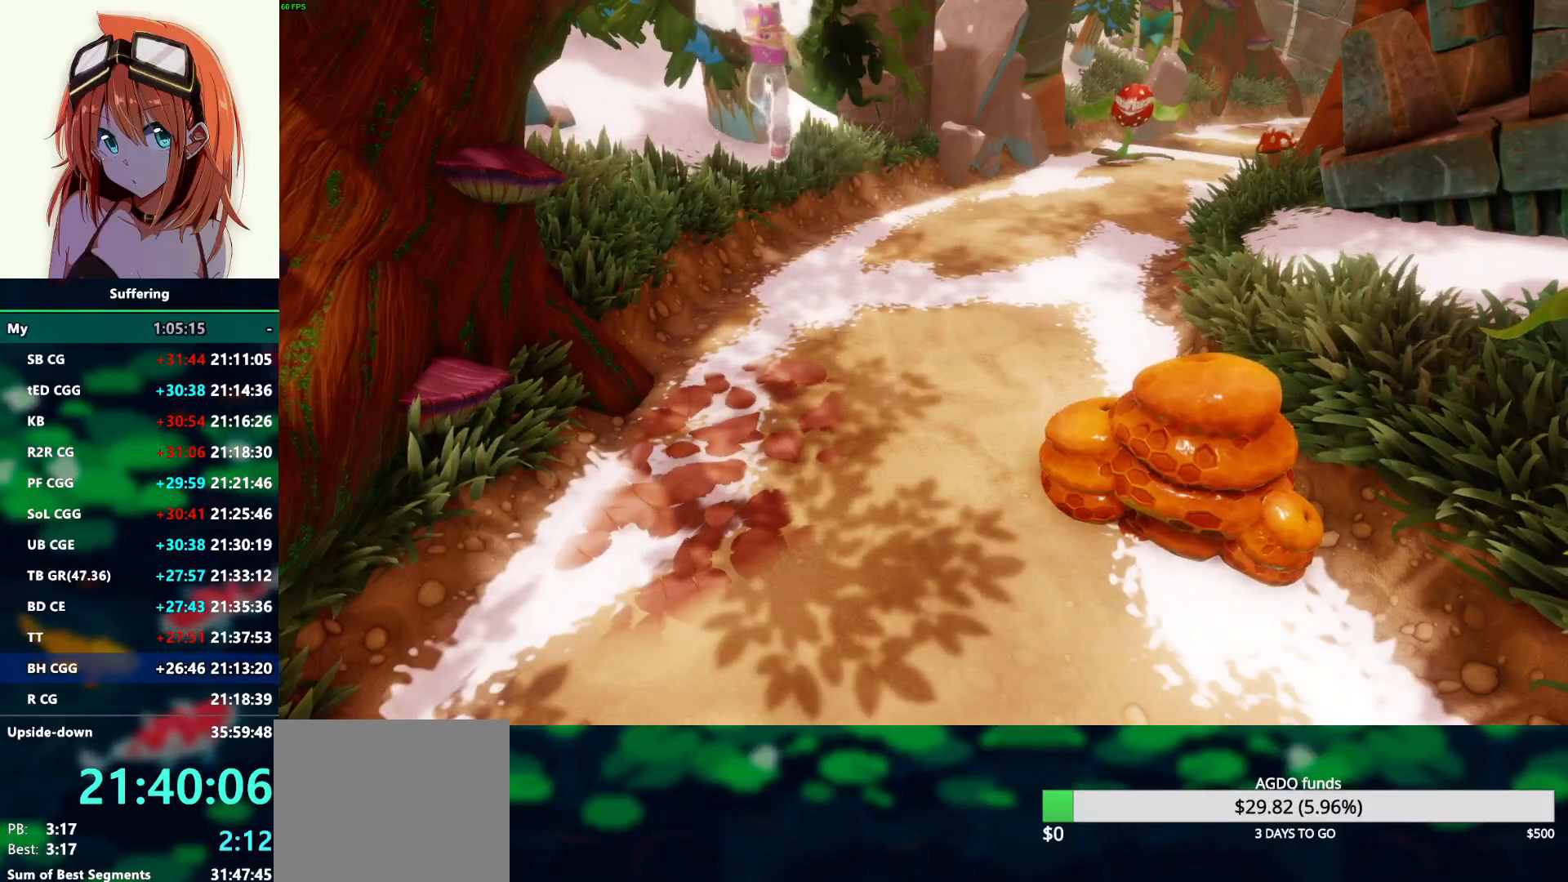
{"dt_ms": 500, "buttons": [], "left_stick": "center", "right_stick": "center", "events": []}
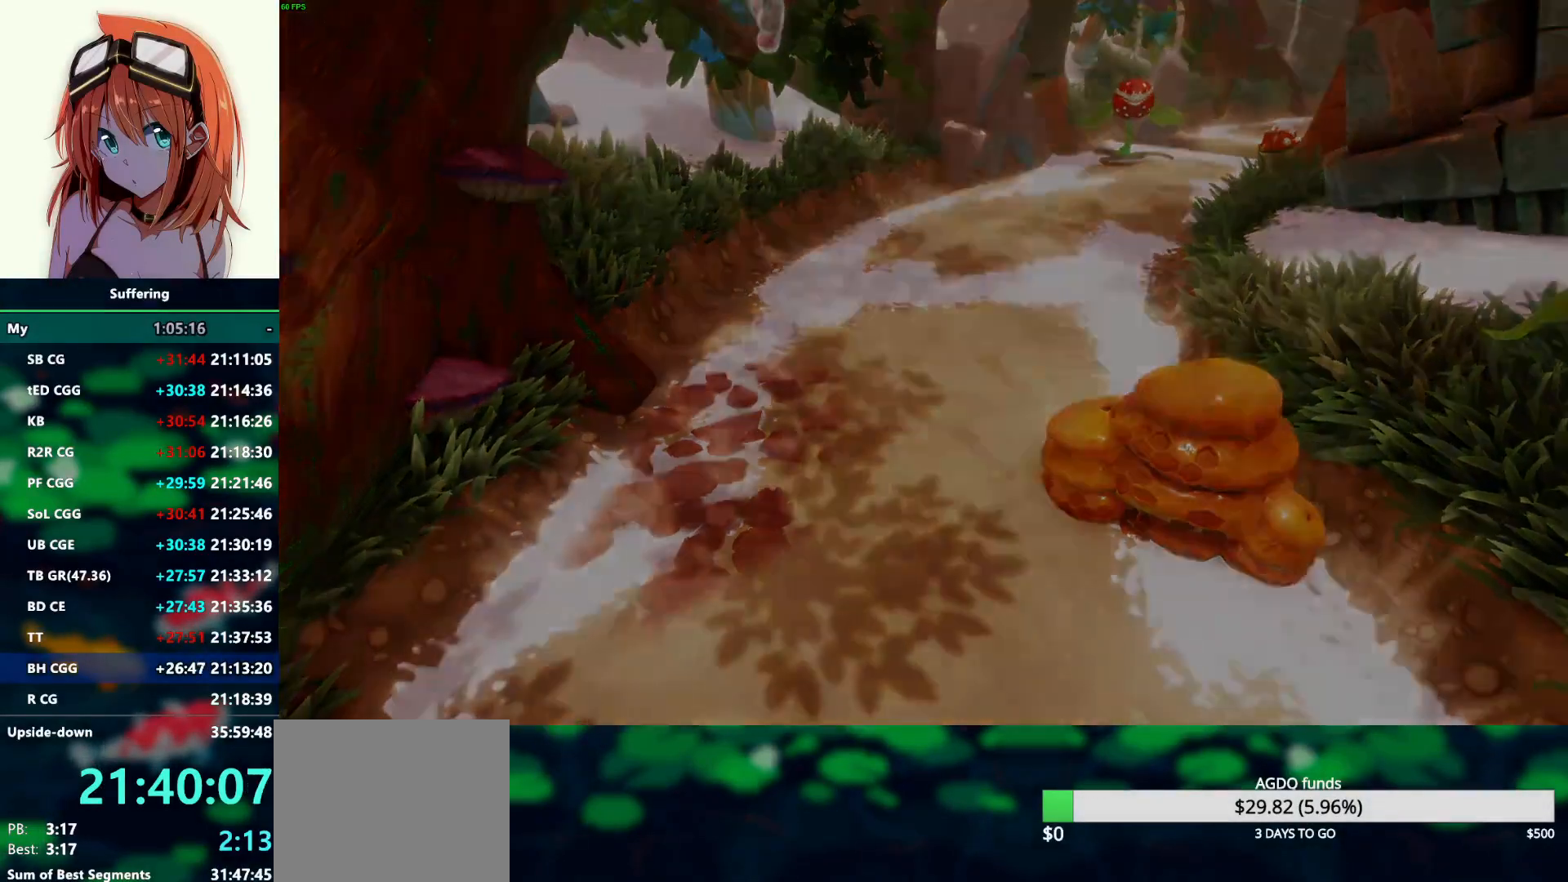
{"dt_ms": 500, "buttons": [], "left_stick": "center", "right_stick": "center", "events": []}
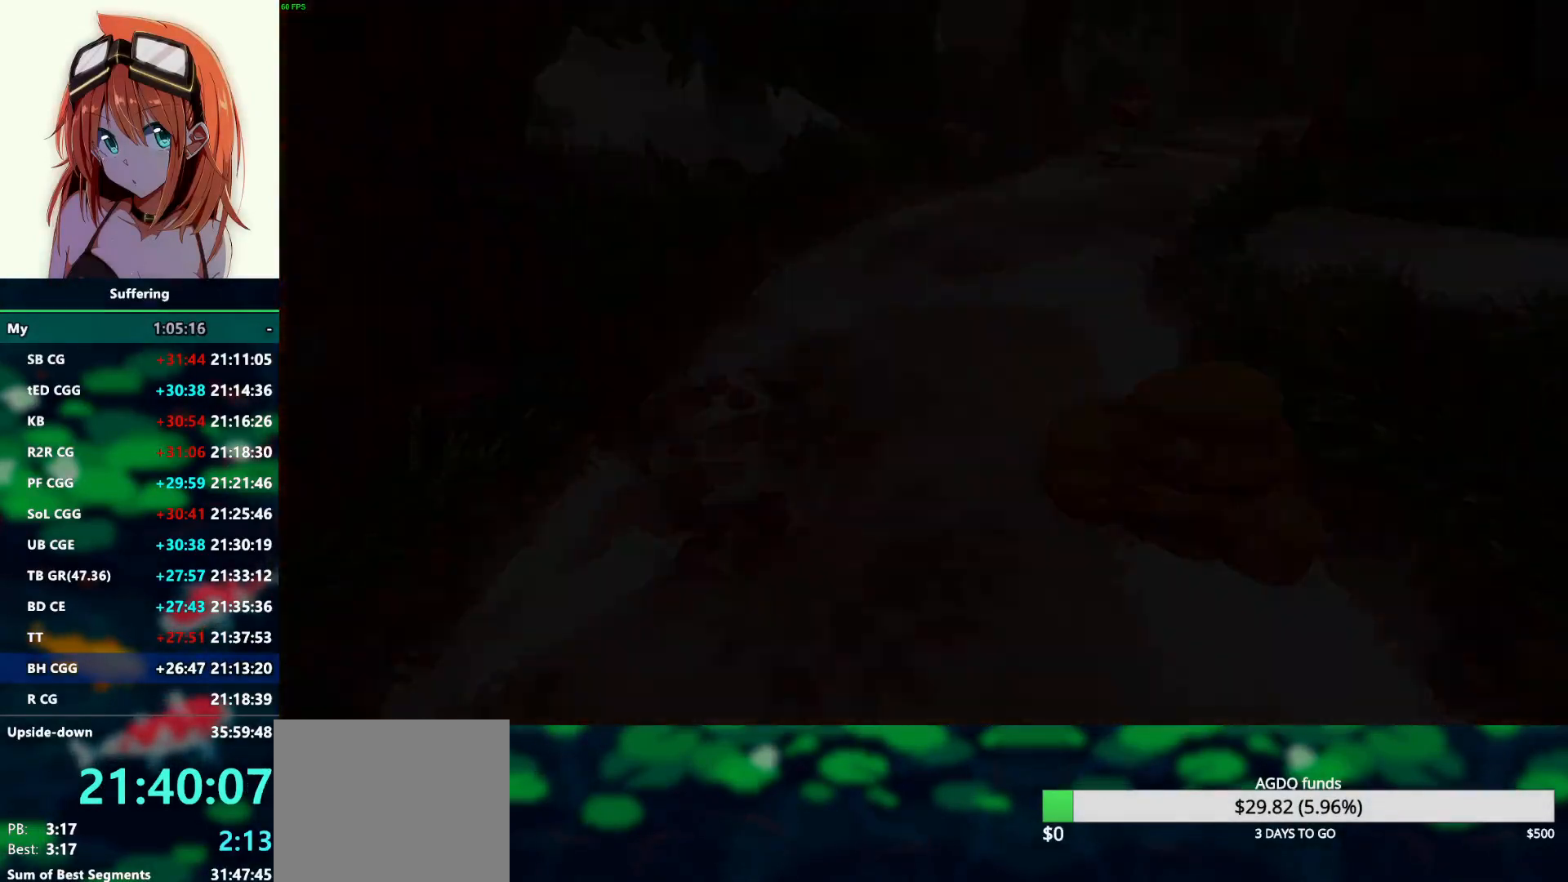
{"dt_ms": 500, "buttons": [], "left_stick": "center", "right_stick": "center", "events": []}
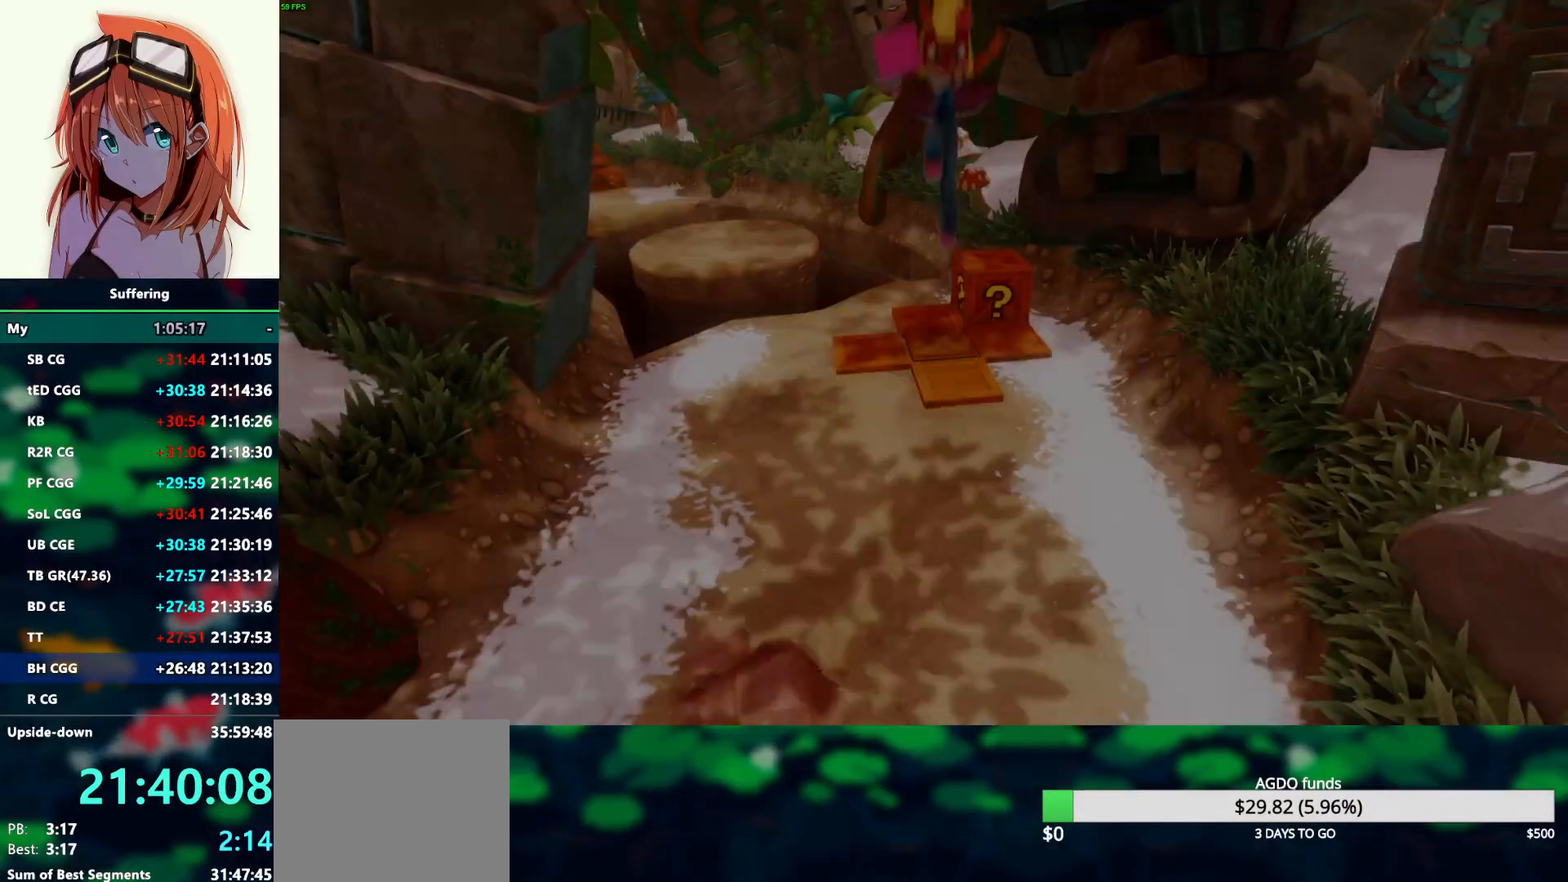
{"dt_ms": 500, "buttons": [], "left_stick": "center", "right_stick": "center", "events": []}
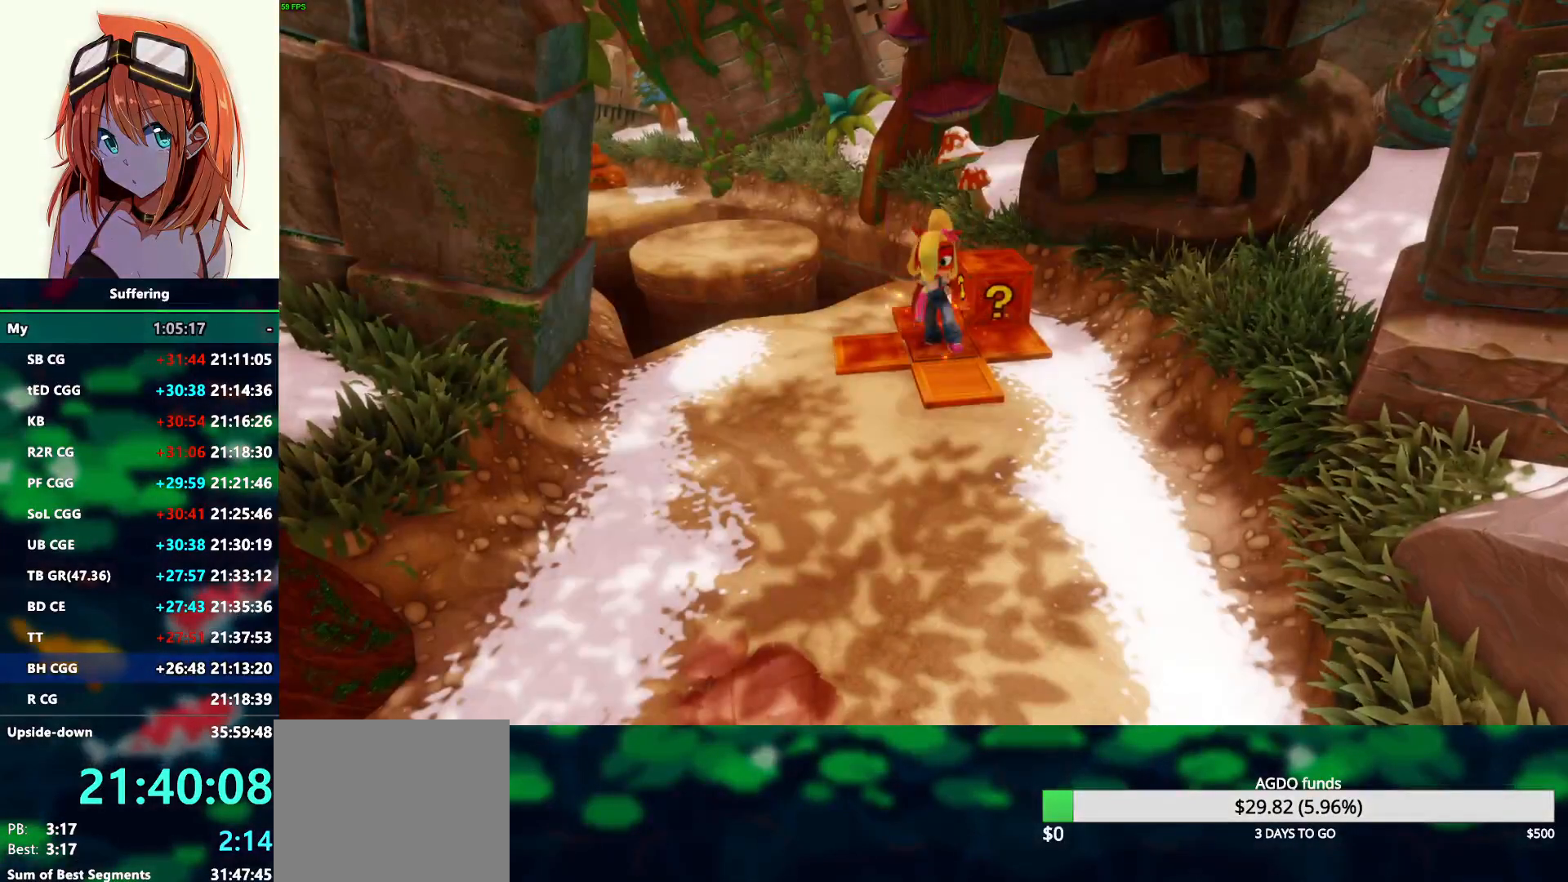
{"dt_ms": 500, "buttons": [], "left_stick": "down-left", "right_stick": "center", "events": [[133, "left_stick", "up-right"], [217, "SQUARE", "down"], [350, "SQUARE", "up"], [400, "left_stick", "down-left"]]}
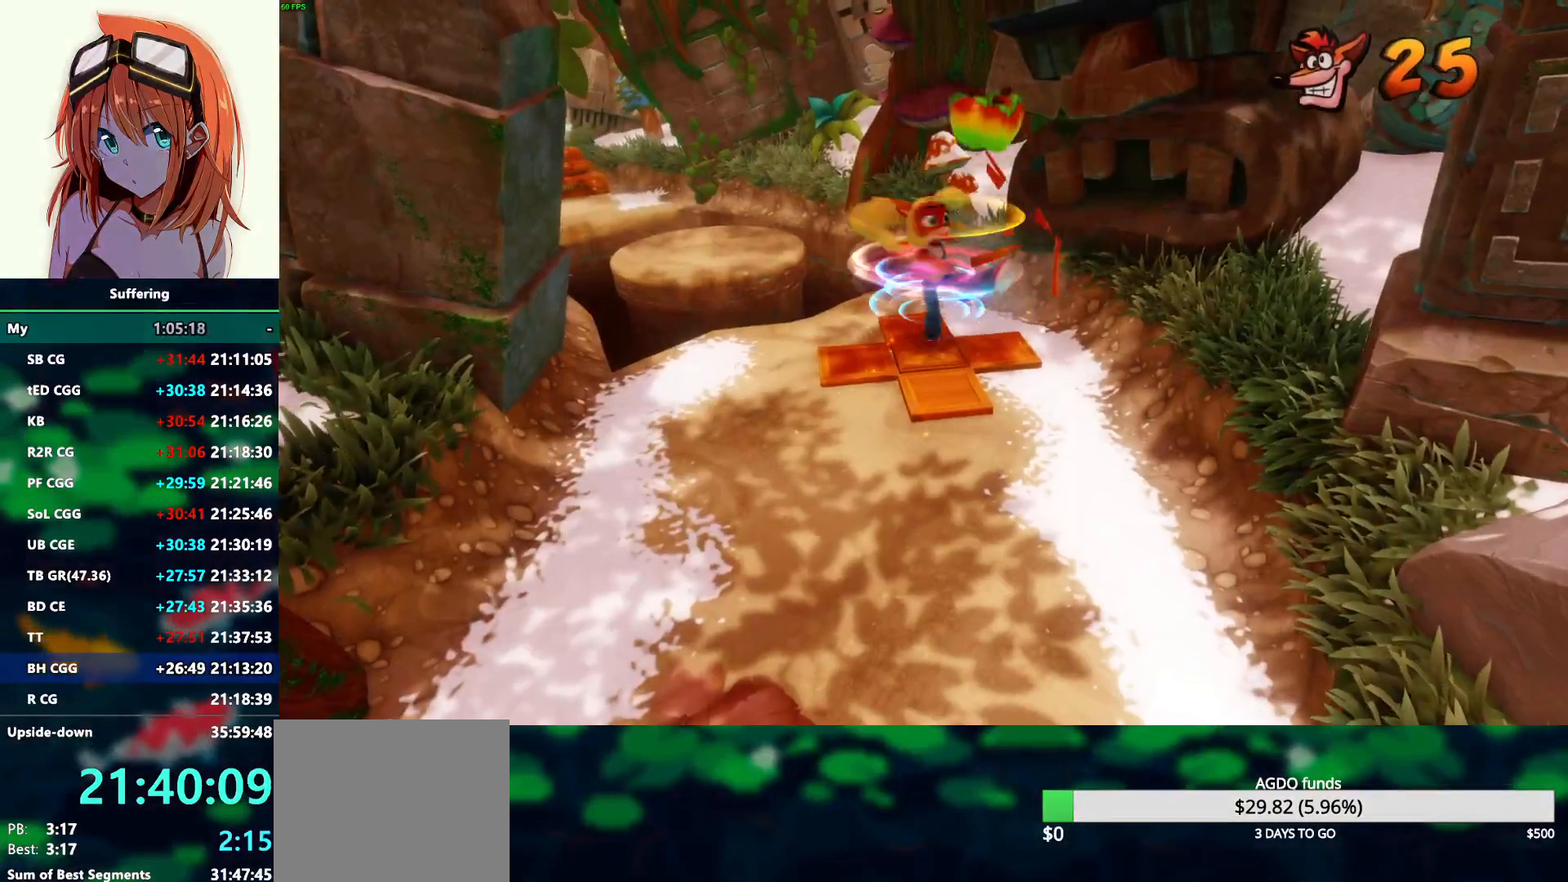
{"dt_ms": 500, "buttons": [], "left_stick": "down", "right_stick": "center", "events": [[33, "left_stick", "down"]]}
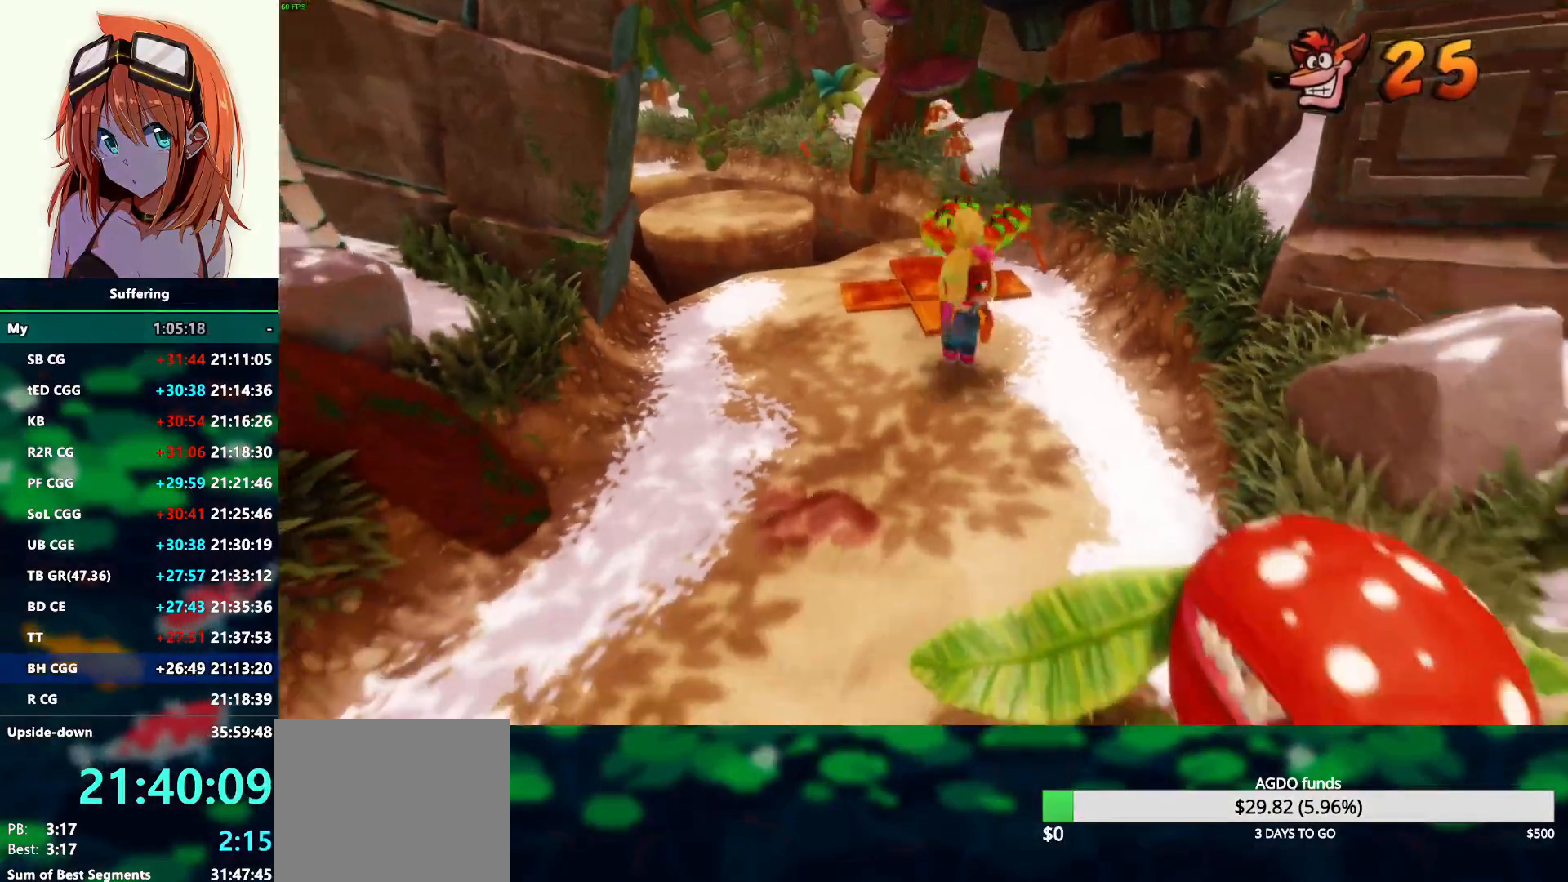
{"dt_ms": 500, "buttons": [], "left_stick": "down-left", "right_stick": "center", "events": [[267, "left_stick", "down-left"]]}
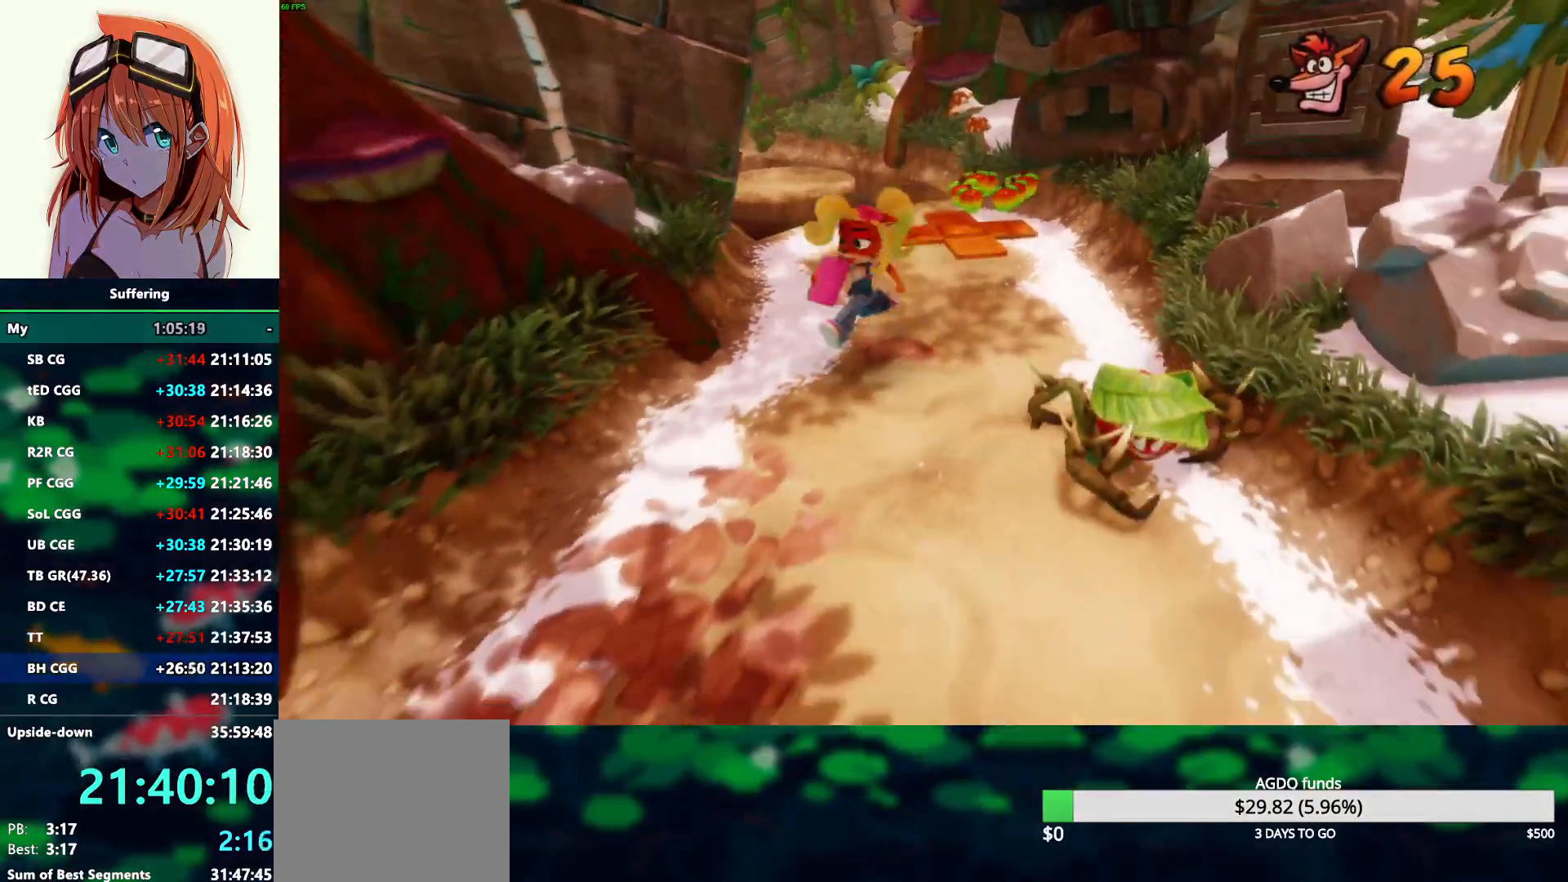
{"dt_ms": 500, "buttons": [], "left_stick": "down", "right_stick": "center", "events": [[33, "left_stick", "down"]]}
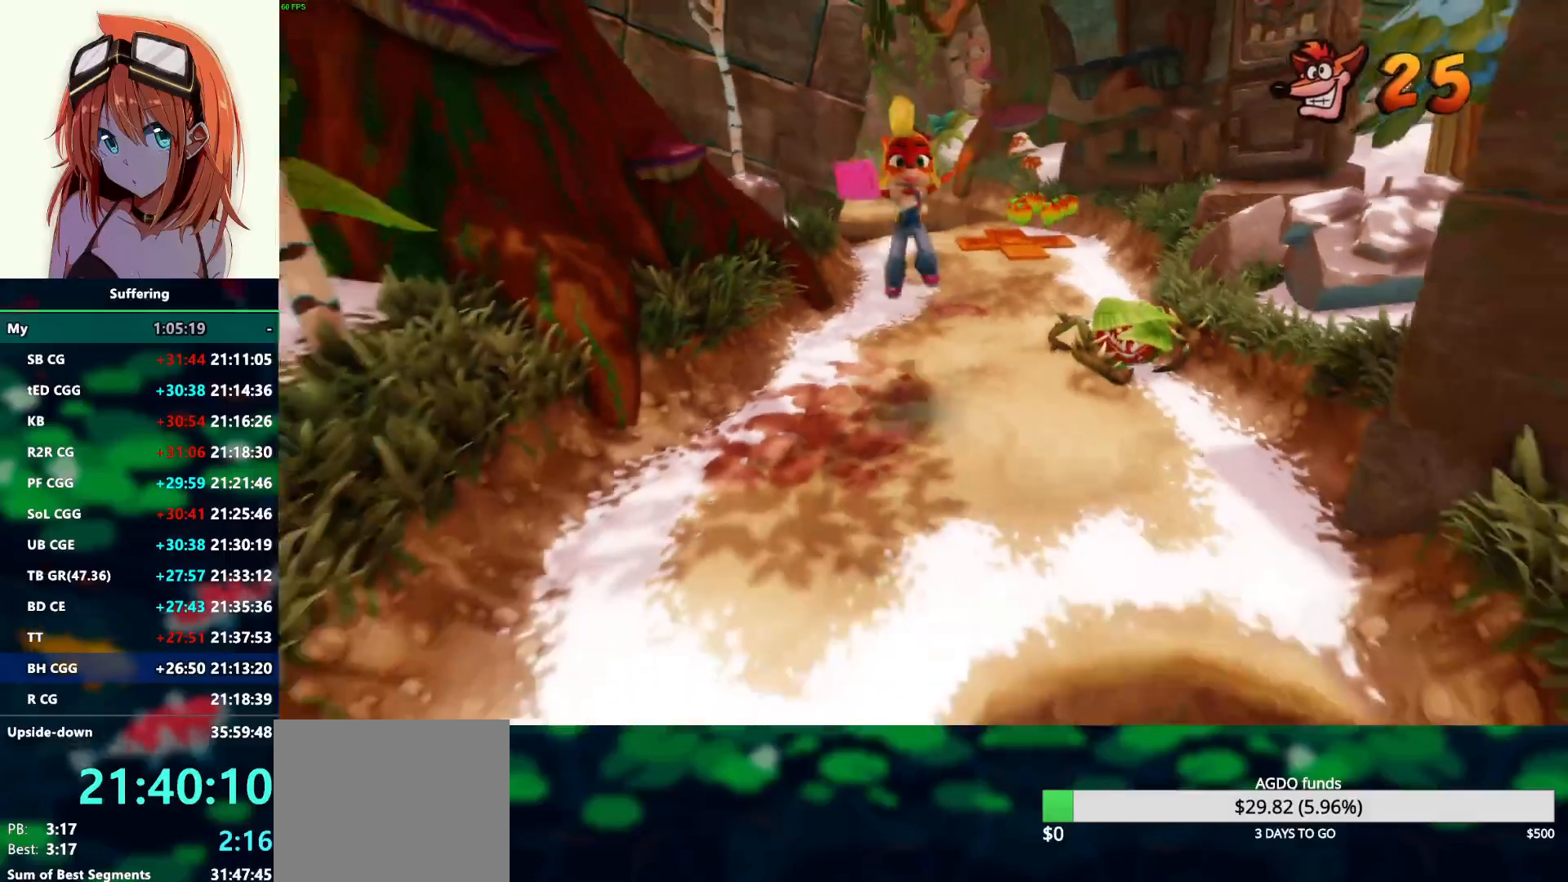
{"dt_ms": 500, "buttons": [], "left_stick": "down", "right_stick": "center", "events": []}
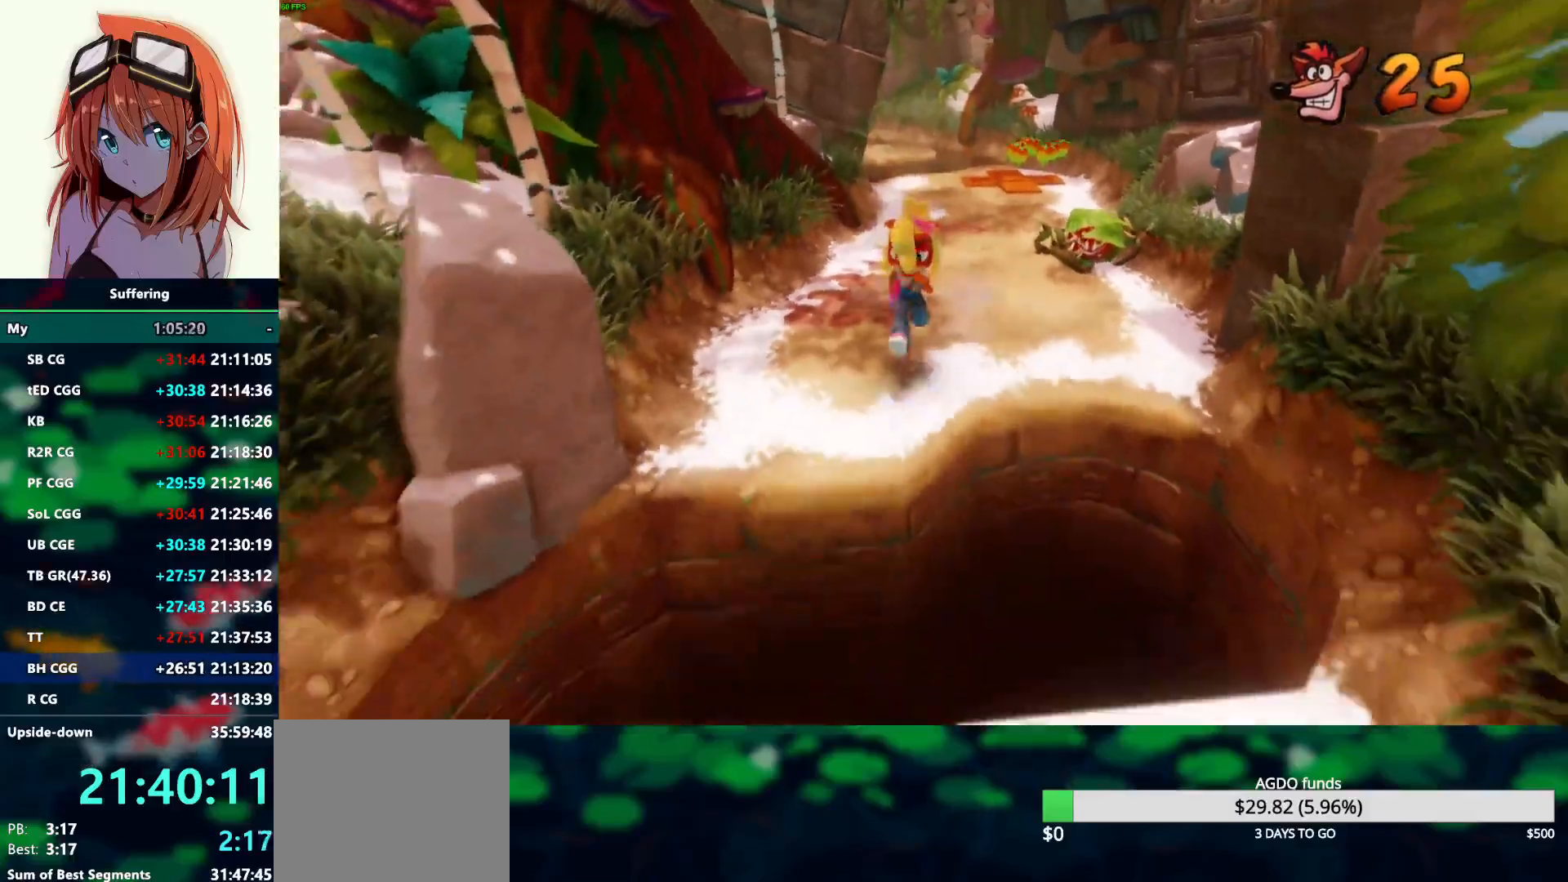
{"dt_ms": 500, "buttons": [], "left_stick": "down", "right_stick": "center", "events": [[67, "R1", "down"], [417, "R1", "up"]]}
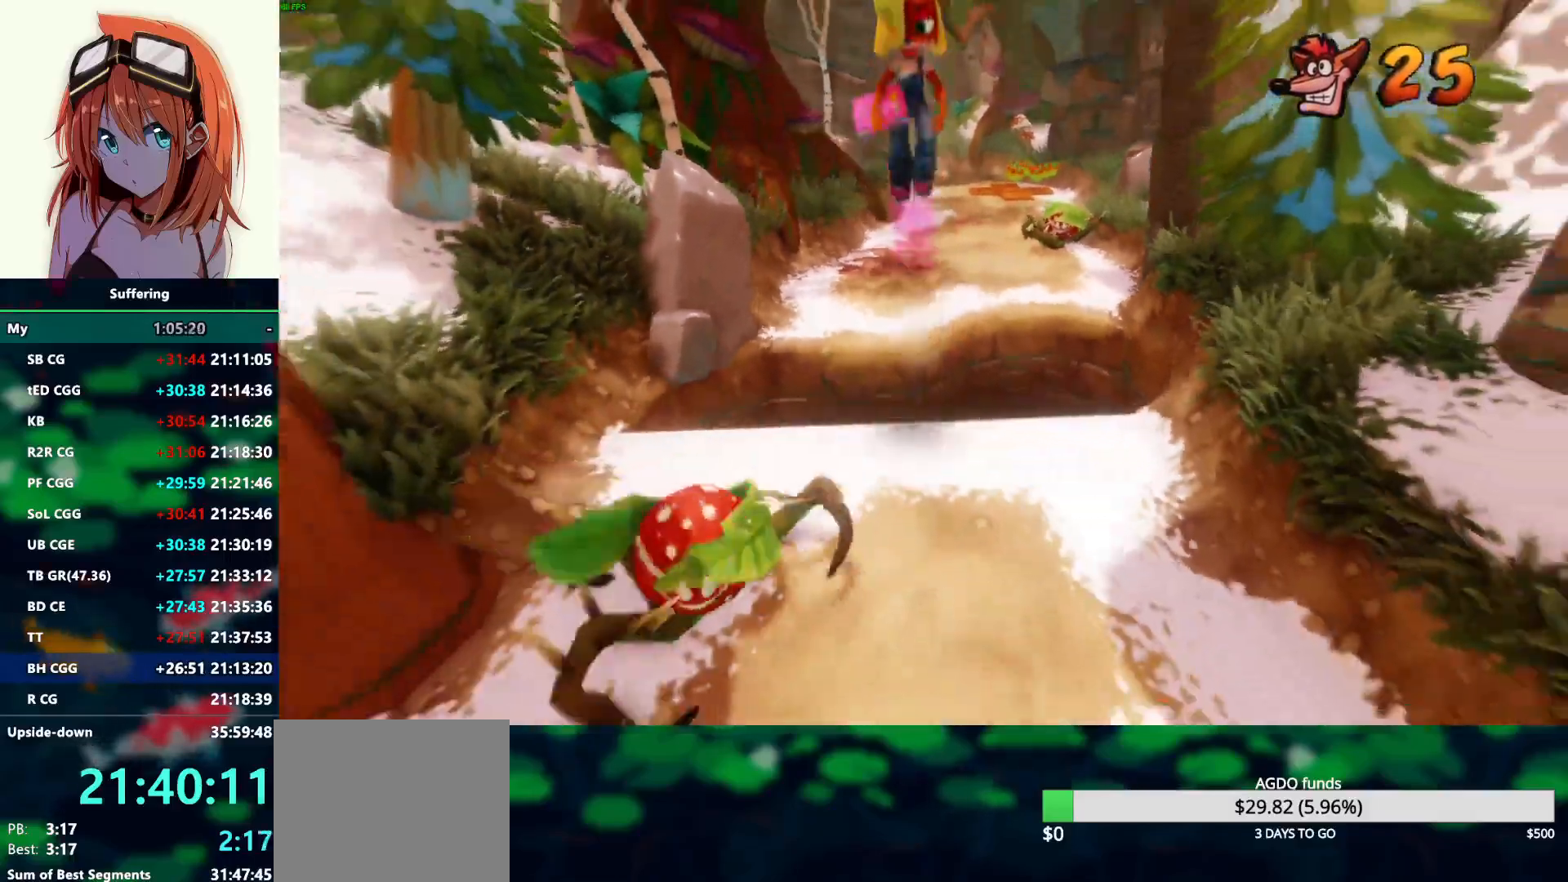
{"dt_ms": 500, "buttons": ["R1"], "left_stick": "down-left", "right_stick": "center", "events": [[50, "left_stick", "down-right"], [267, "left_stick", "down"], [483, "R1", "down"], [483, "left_stick", "down-left"]]}
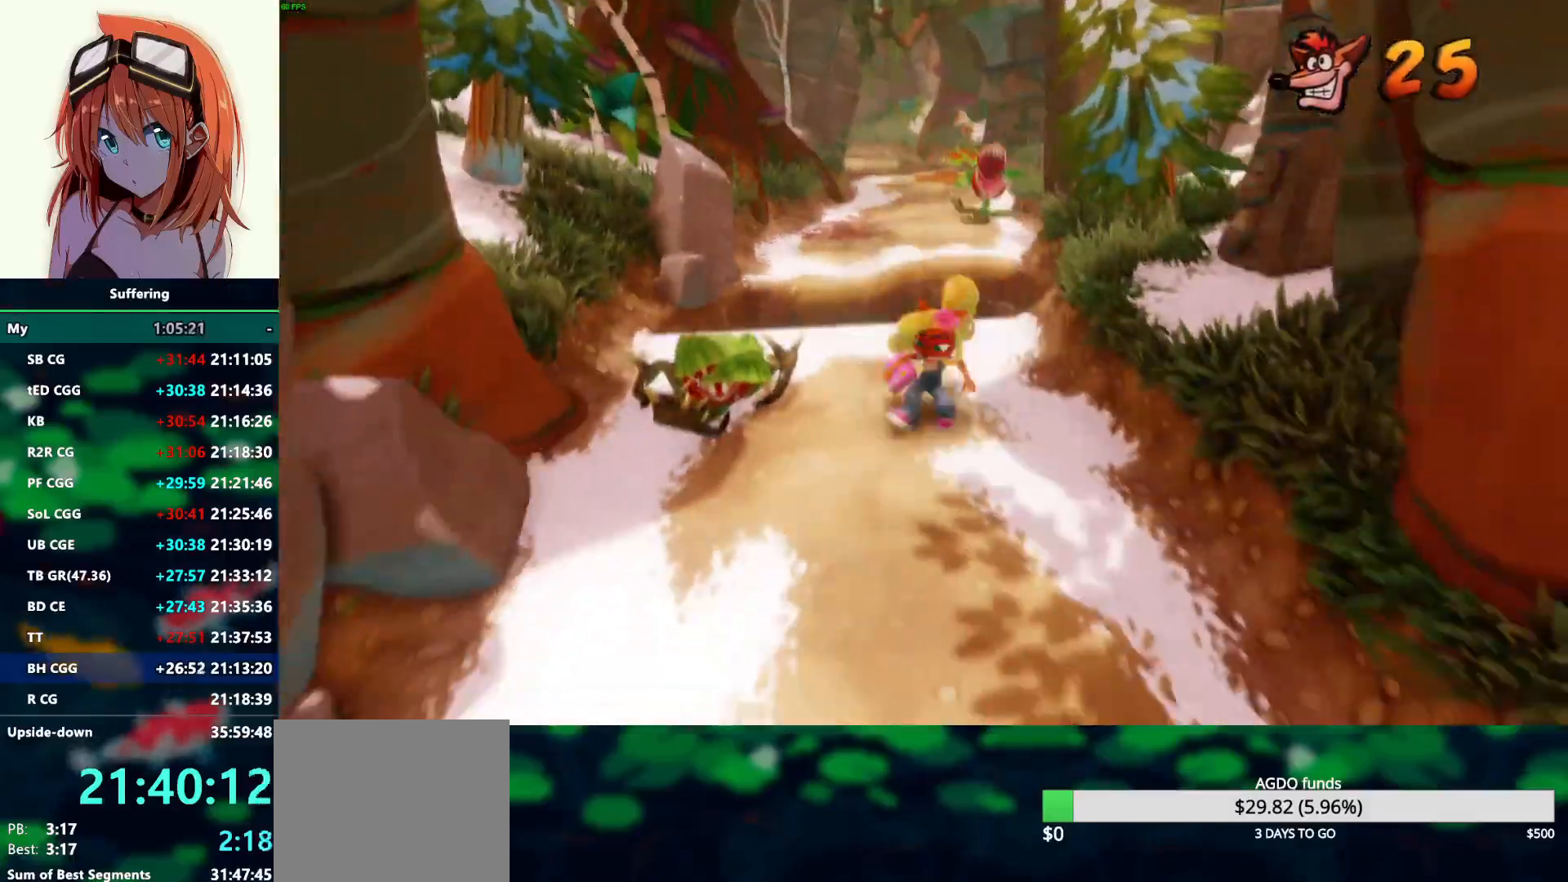
{"dt_ms": 500, "buttons": [], "left_stick": "down-left", "right_stick": "center", "events": [[83, "SQUARE", "down"], [183, "R1", "up"], [183, "SQUARE", "up"]]}